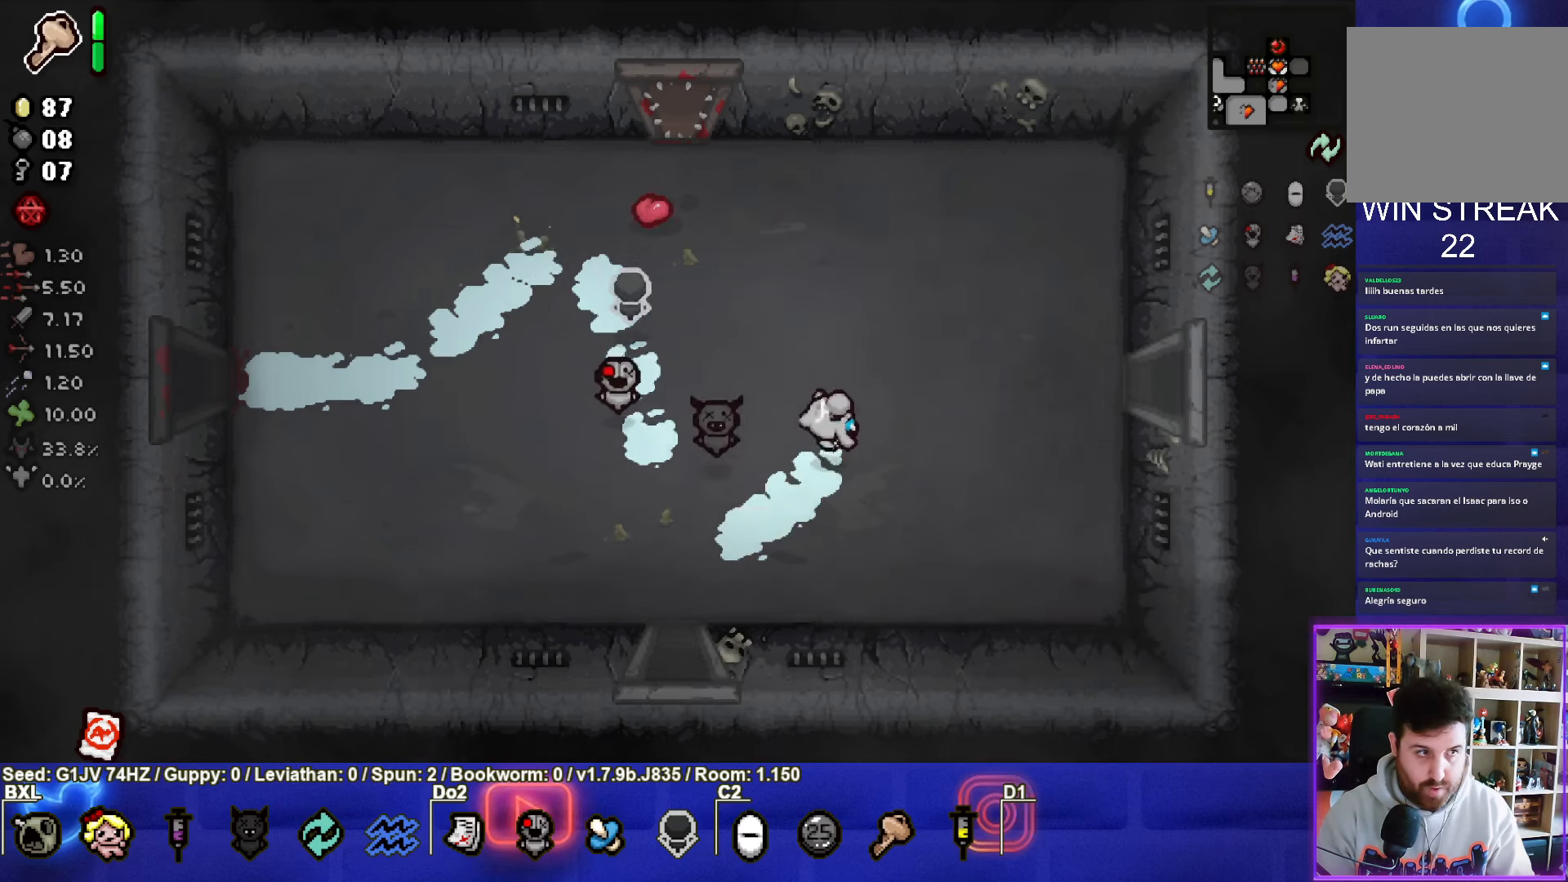
Gameplay with a controller (PlayStation layout); each line is a JSON object with the inputs held at the frame after it. "events" lists button and stick changes between this image and that frame as [ms after this image, input, new state], when the widget could be followed in between. Not read: right_stick.
{"buttons": [], "left_stick": "right", "events": [[334, "left_stick", "right"]]}
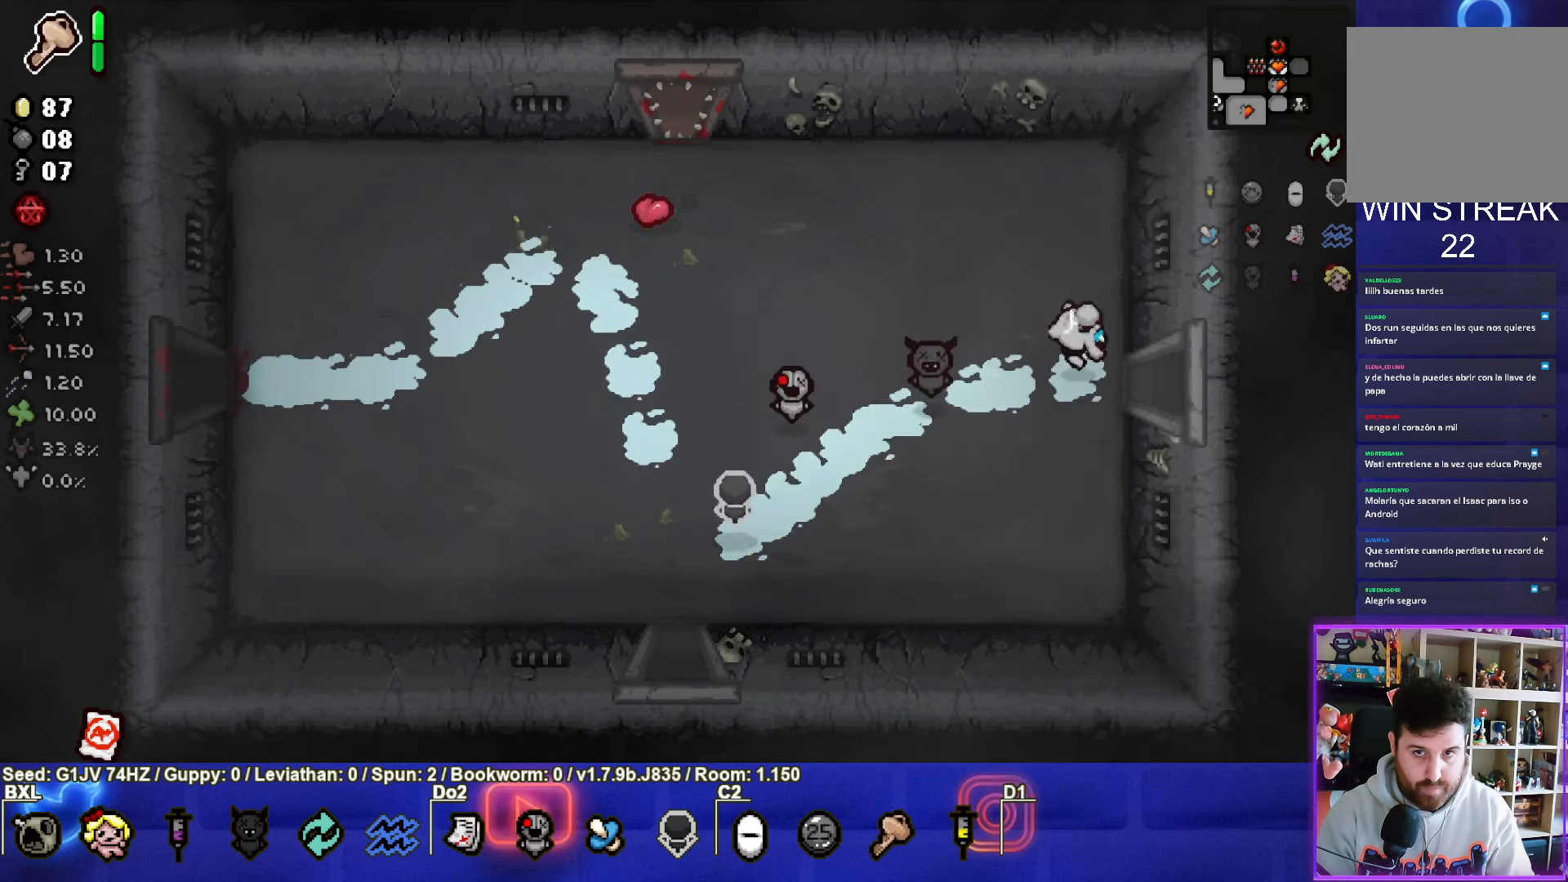
{"buttons": [], "left_stick": "center", "events": [[117, "left_stick", "center"]]}
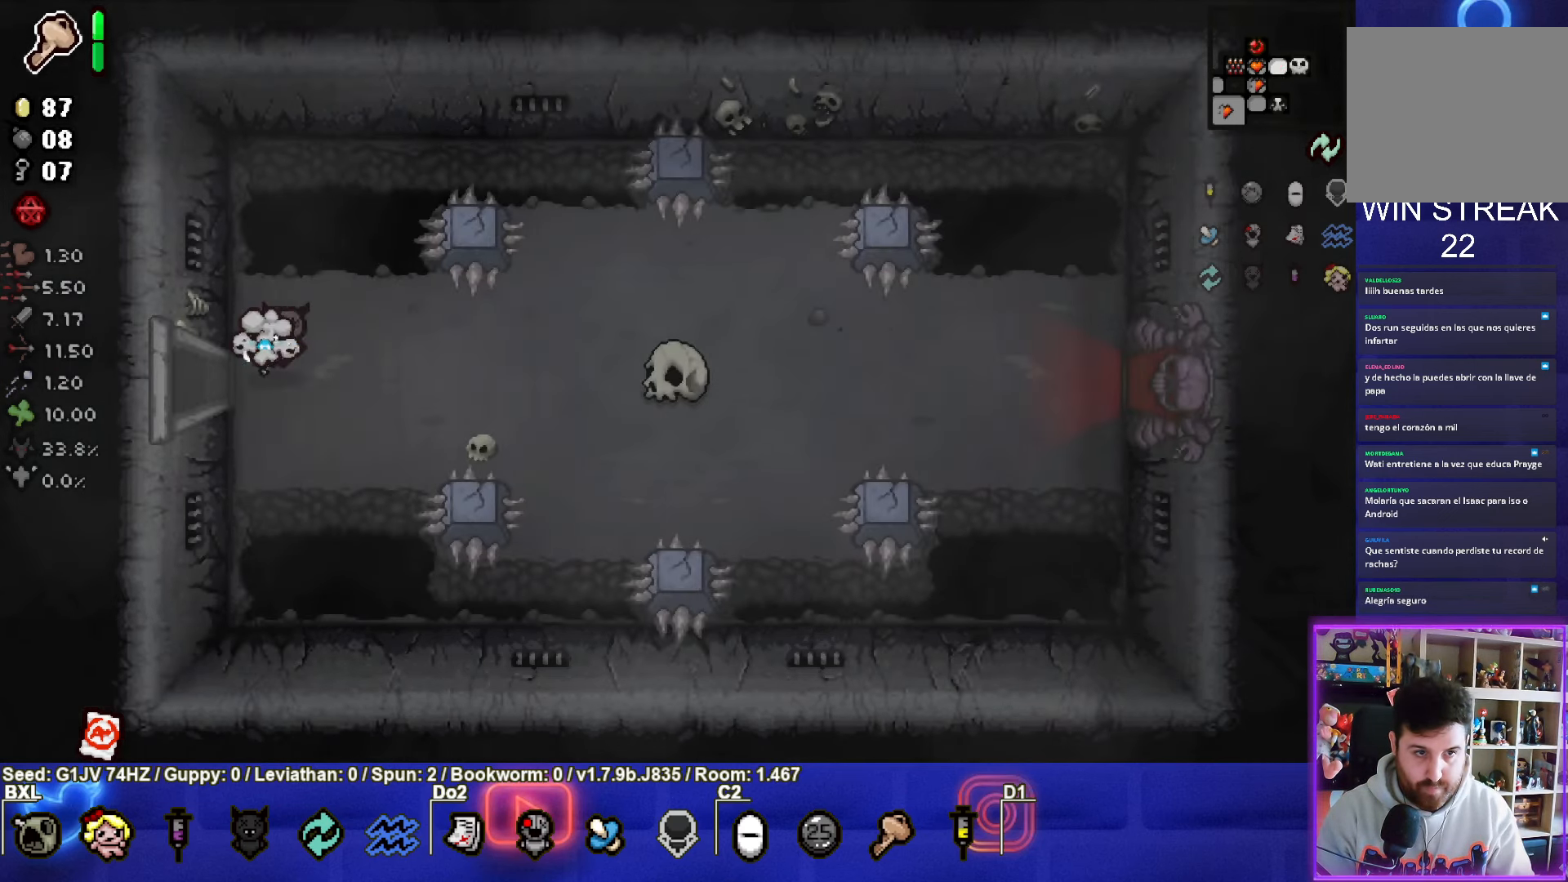
{"buttons": [], "left_stick": "left", "events": [[450, "left_stick", "left"]]}
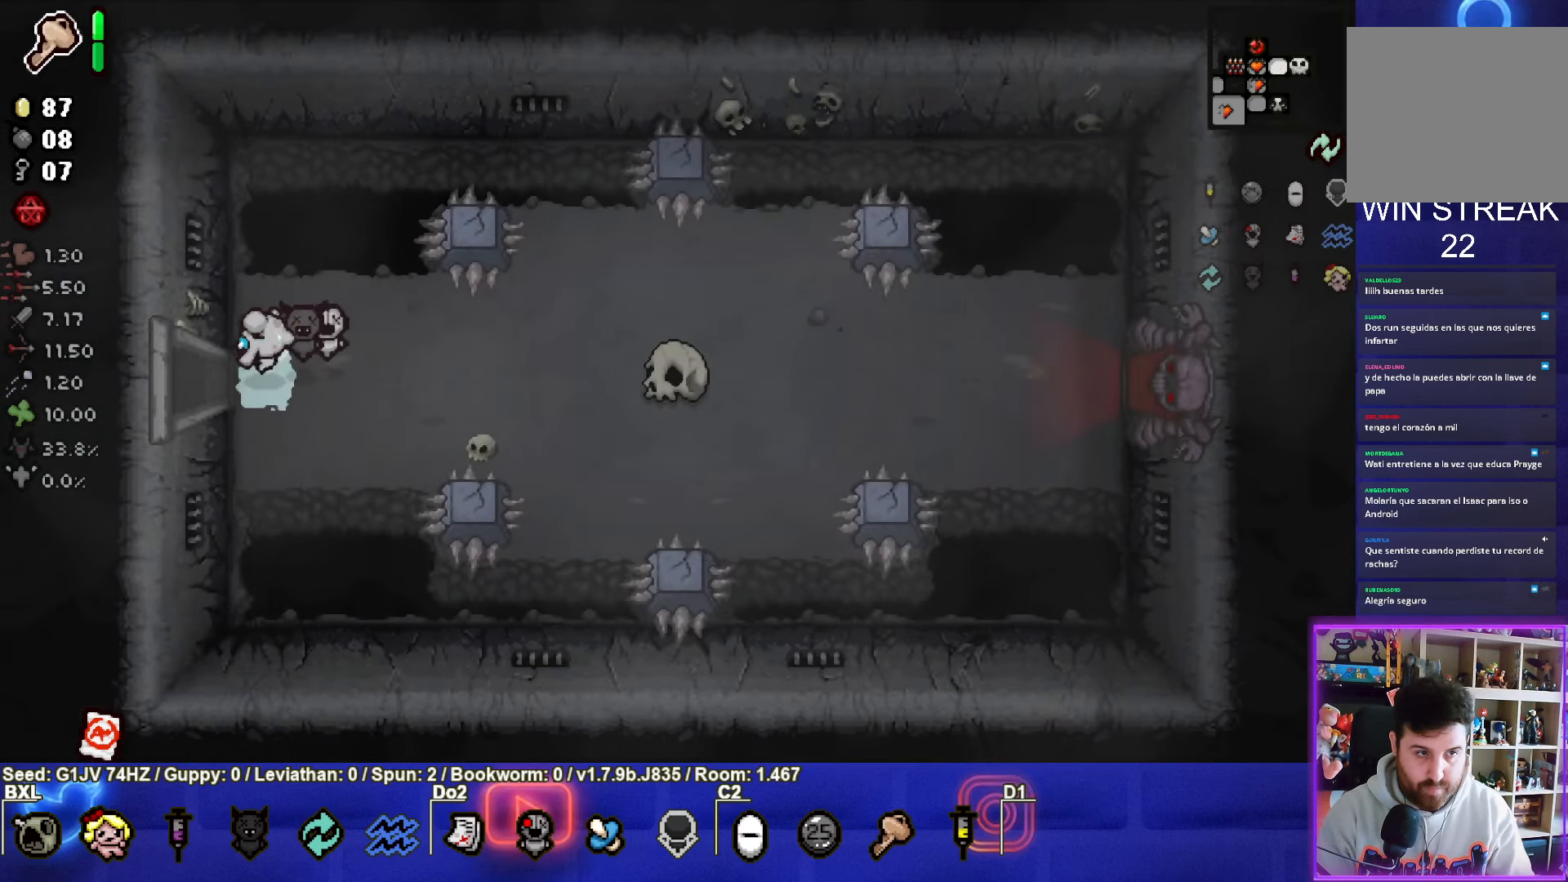
{"buttons": [], "left_stick": "left", "events": [[267, "left_stick", "center"], [500, "left_stick", "left"]]}
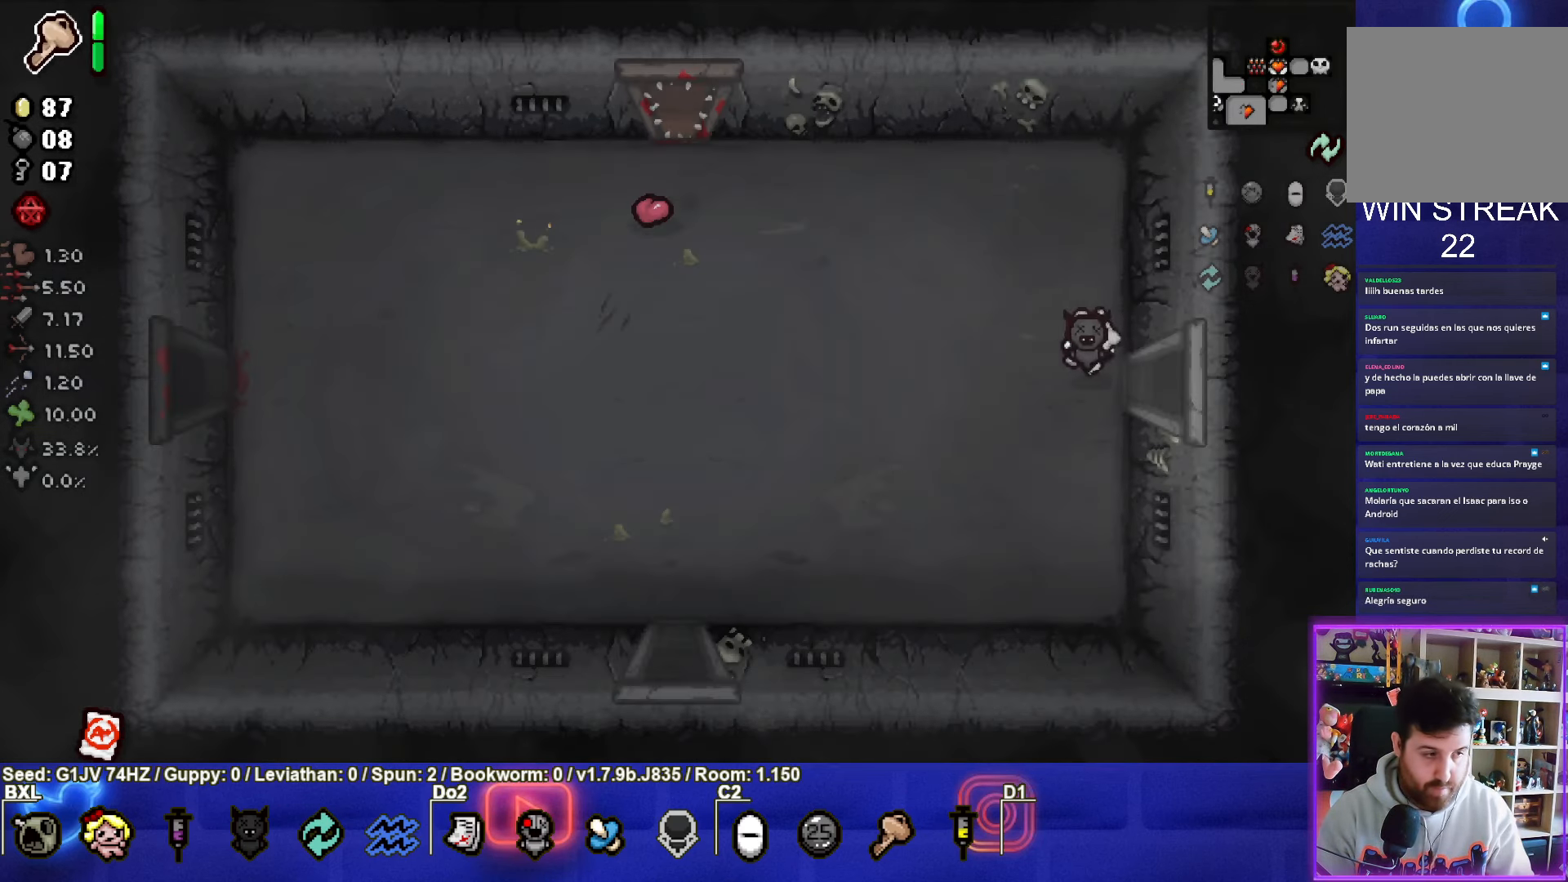
{"buttons": [], "left_stick": "down-left", "events": [[167, "left_stick", "down-left"]]}
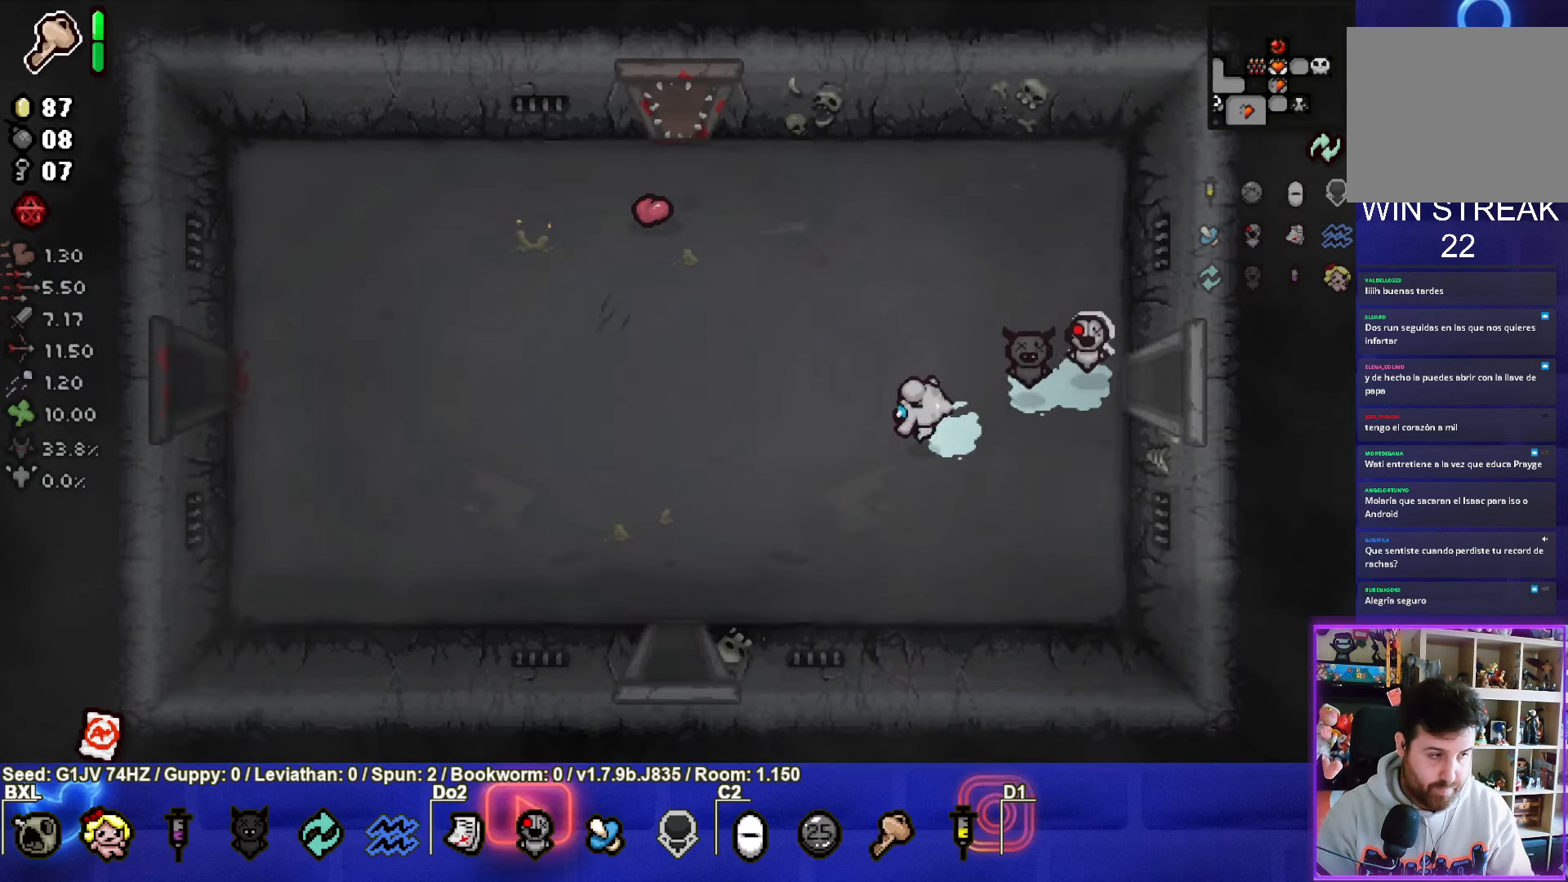
{"buttons": [], "left_stick": "down-left", "events": []}
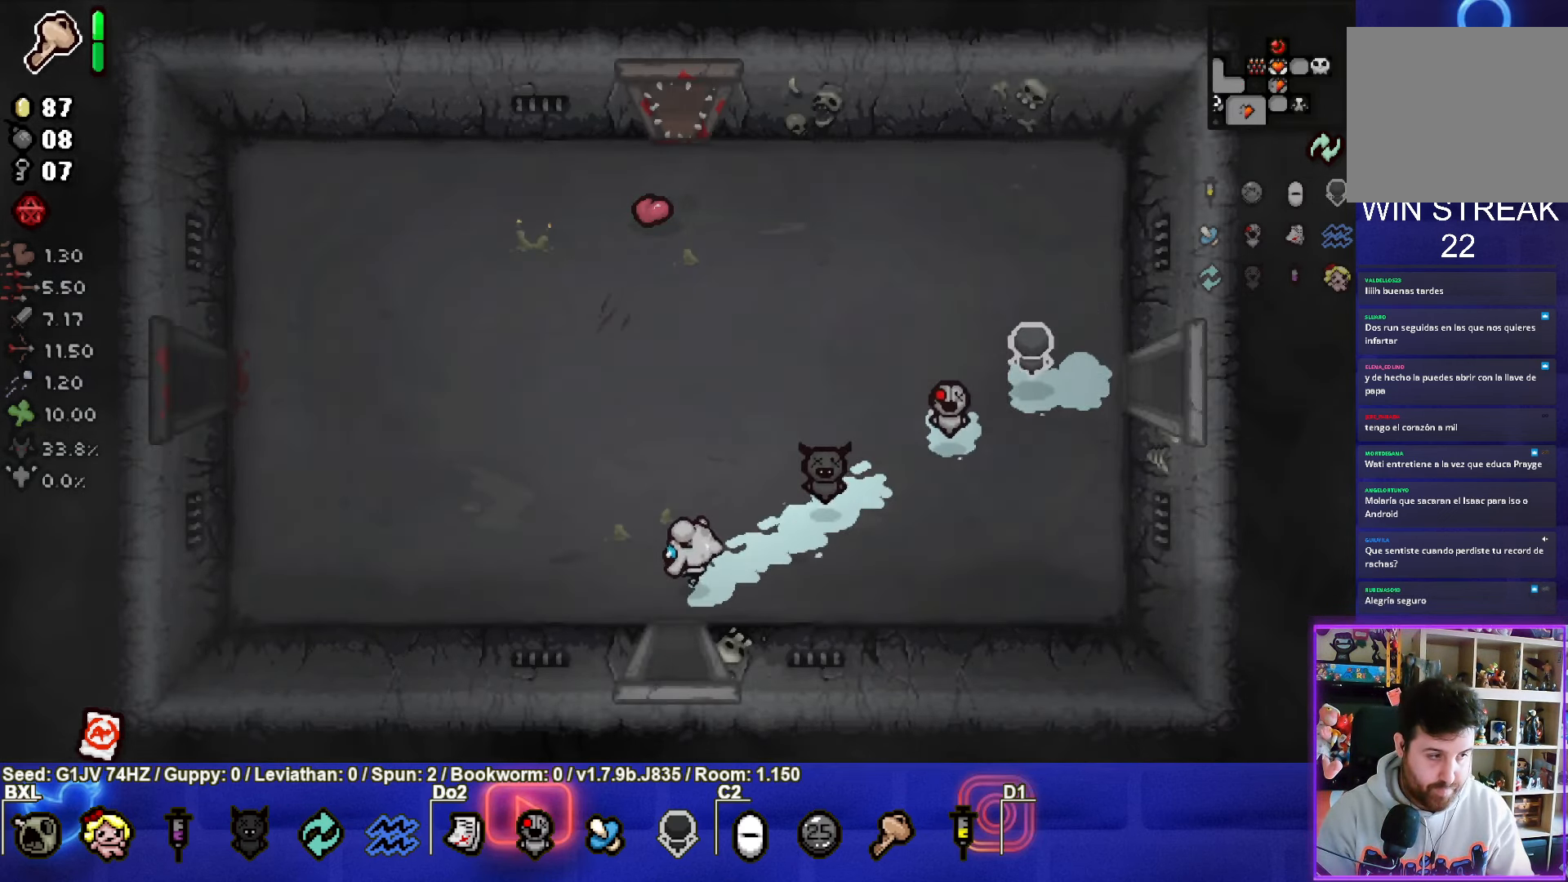
{"buttons": [], "left_stick": "center", "events": [[50, "left_stick", "down"], [384, "left_stick", "center"]]}
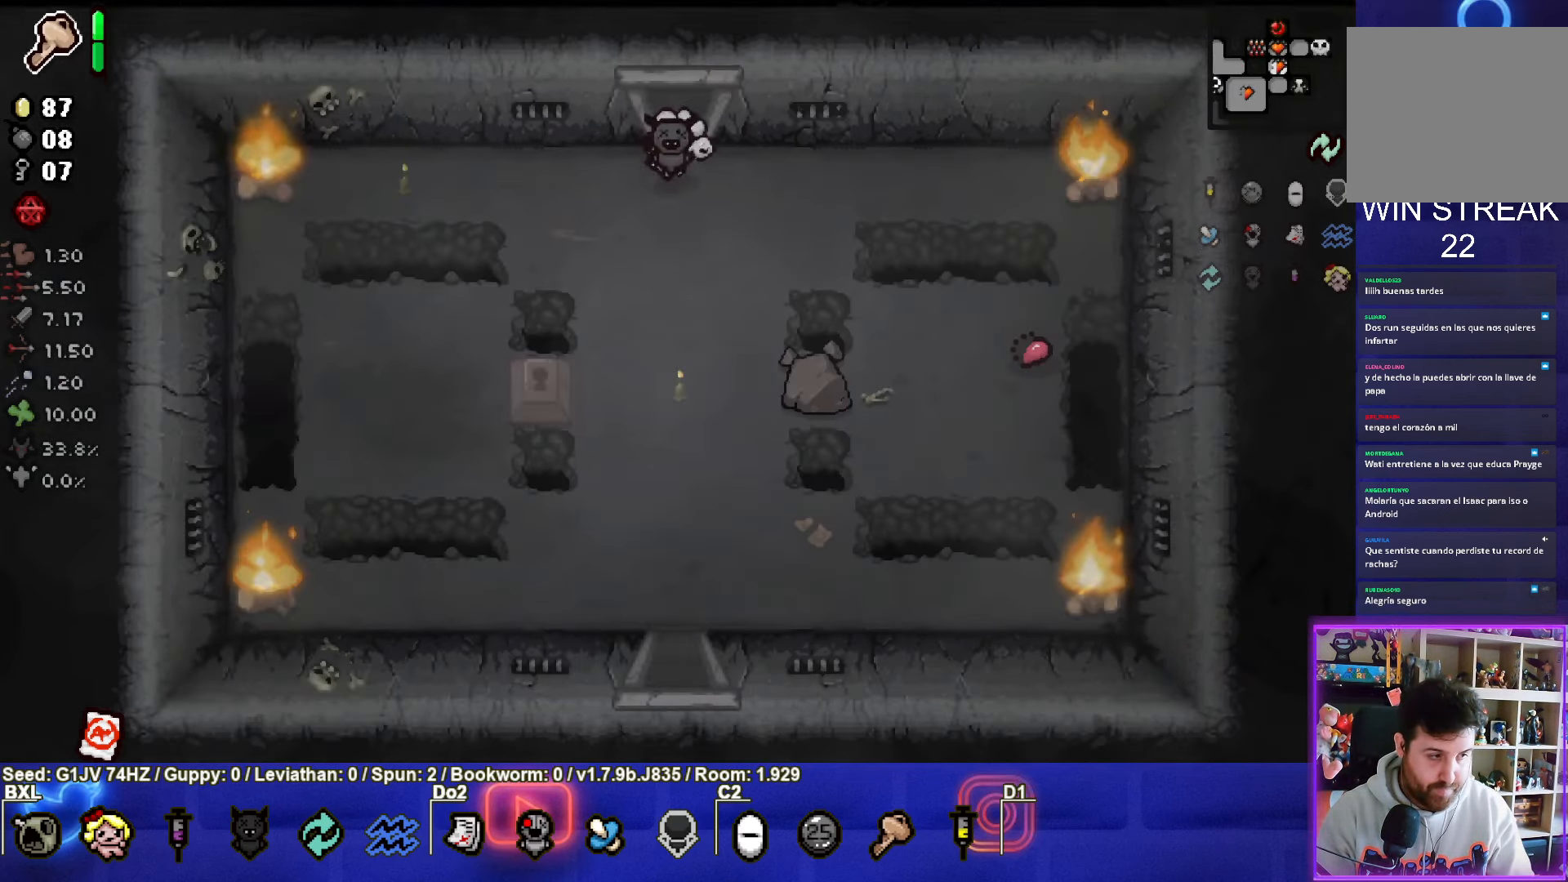
{"buttons": [], "left_stick": "down", "events": [[500, "left_stick", "down"]]}
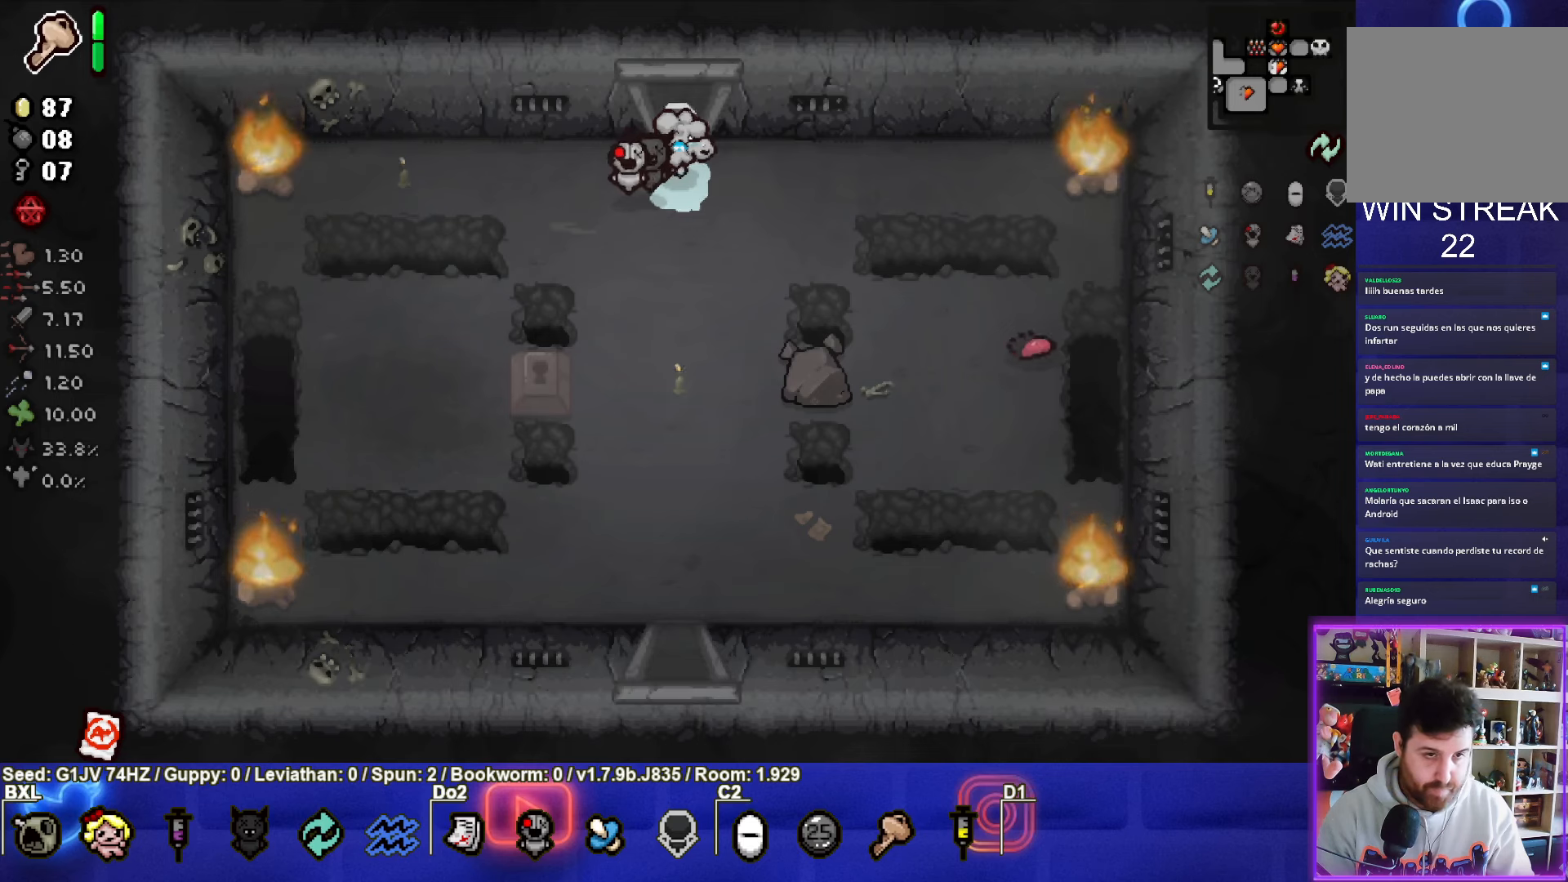
{"buttons": [], "left_stick": "down", "events": []}
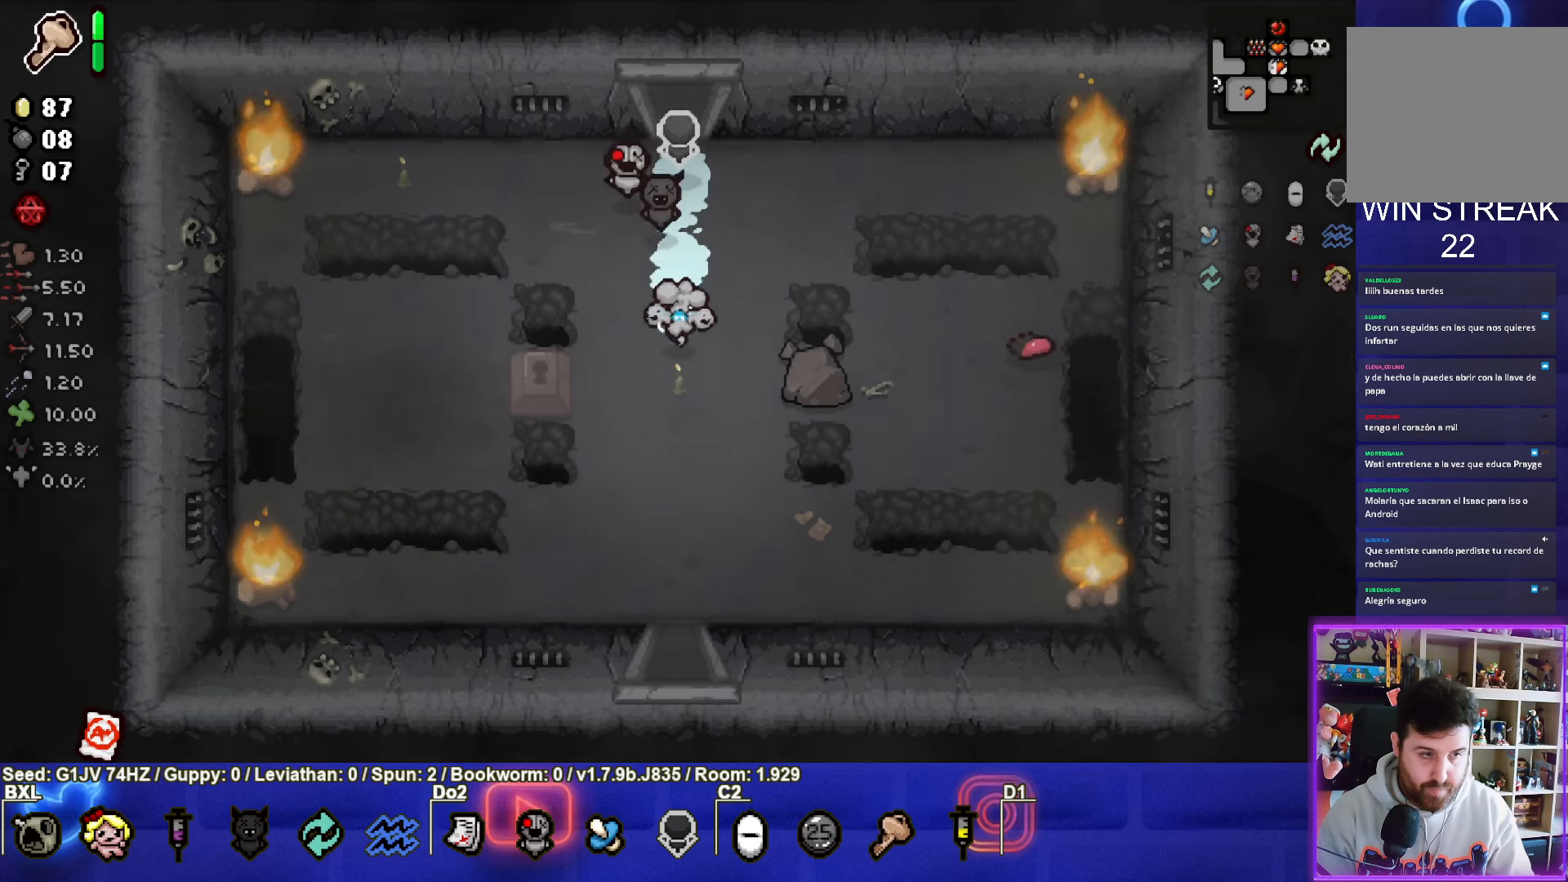
{"buttons": [], "left_stick": "down", "events": []}
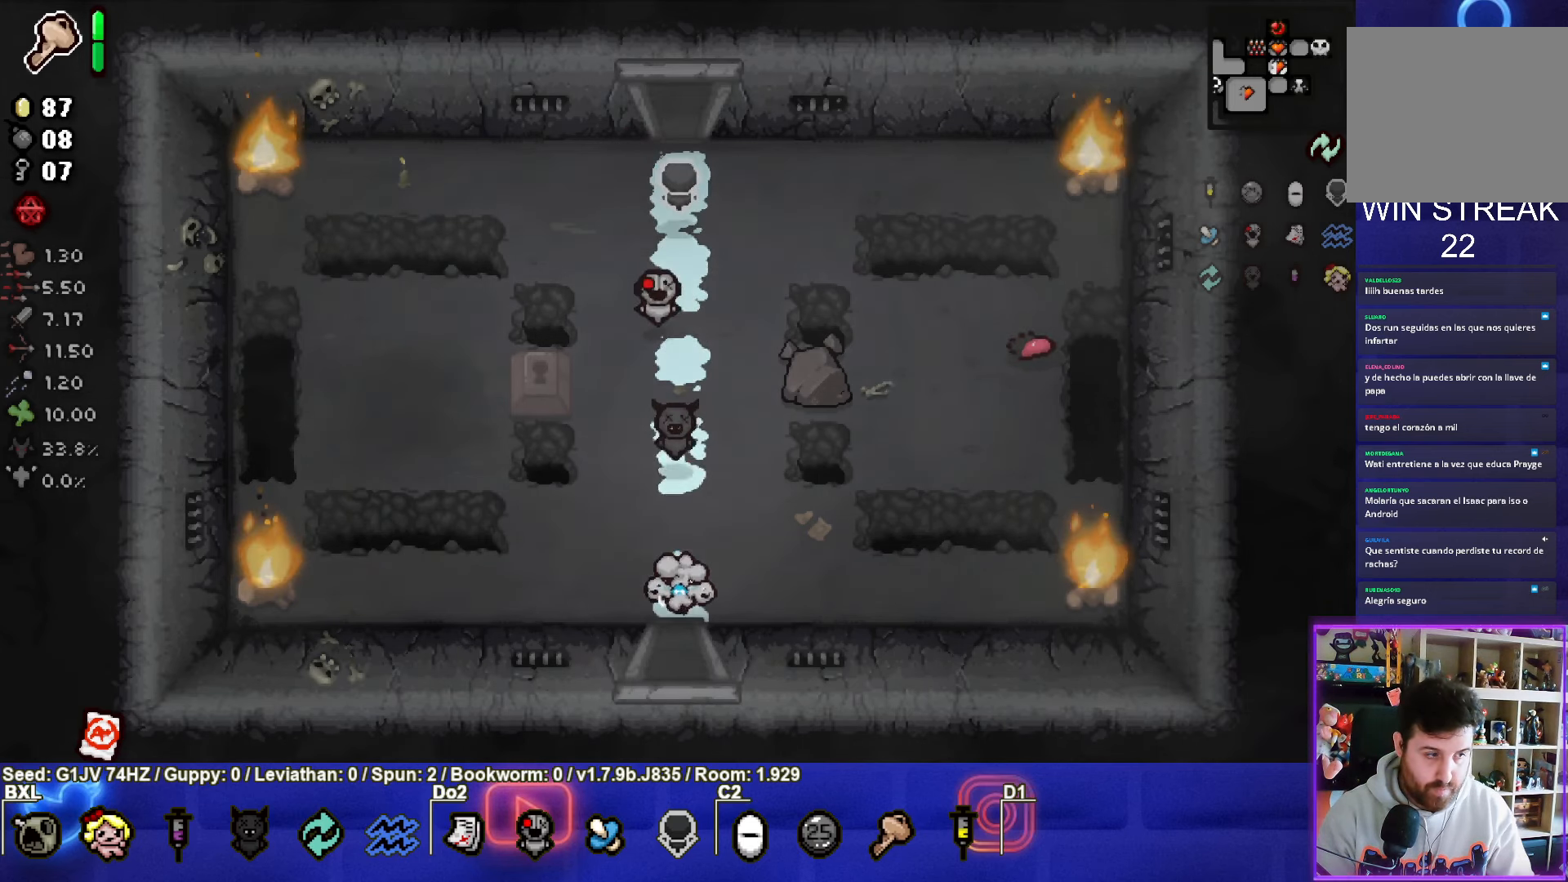
{"buttons": [], "left_stick": "center", "events": [[133, "left_stick", "center"]]}
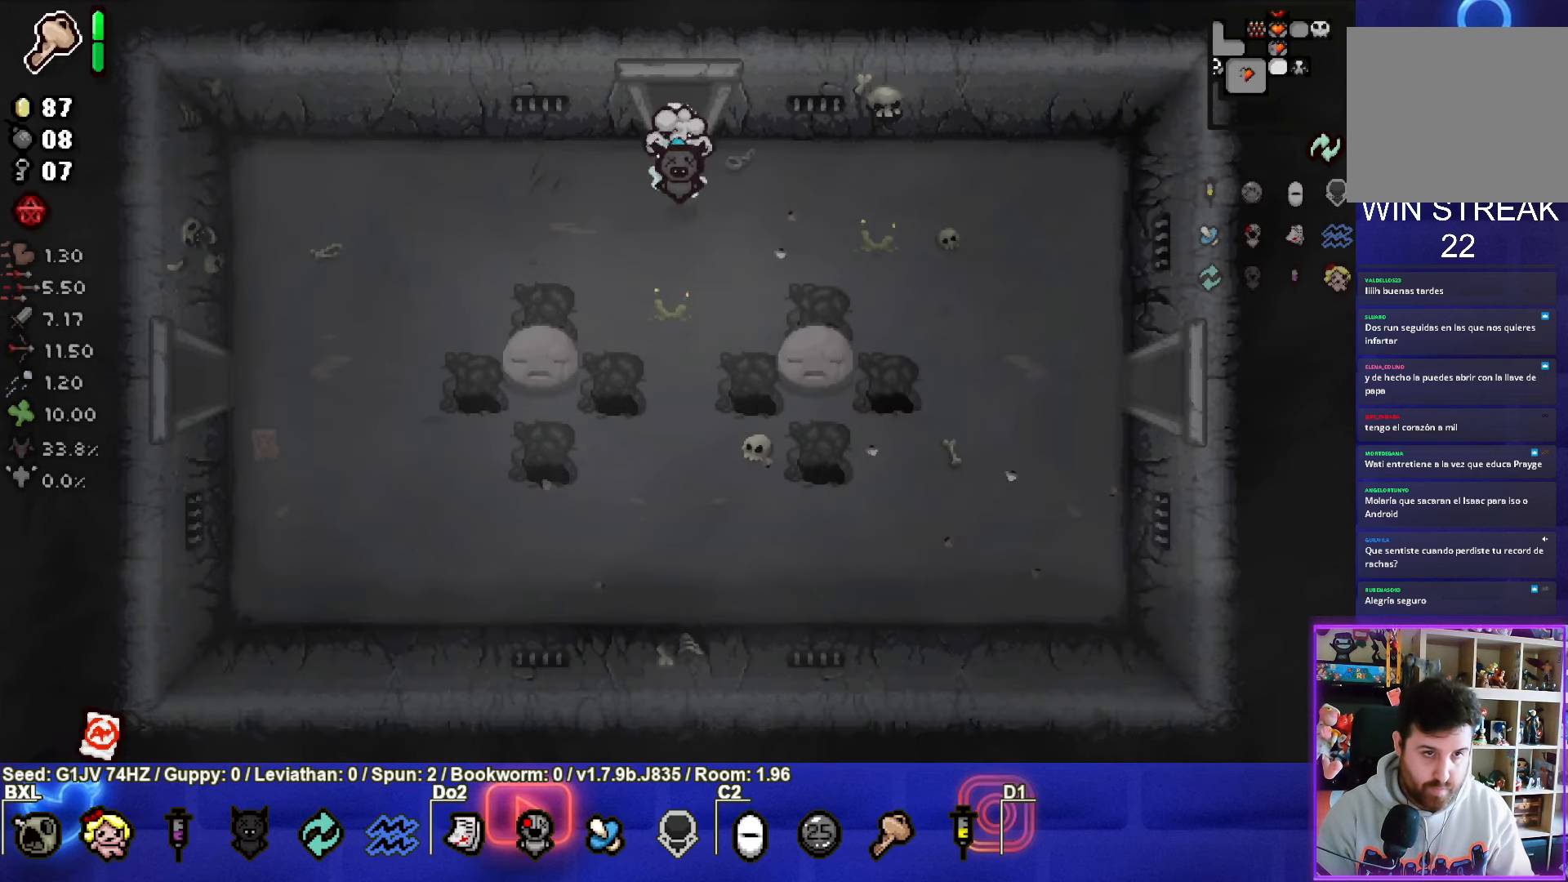
{"buttons": [], "left_stick": "left", "events": [[83, "left_stick", "down"], [250, "left_stick", "left"]]}
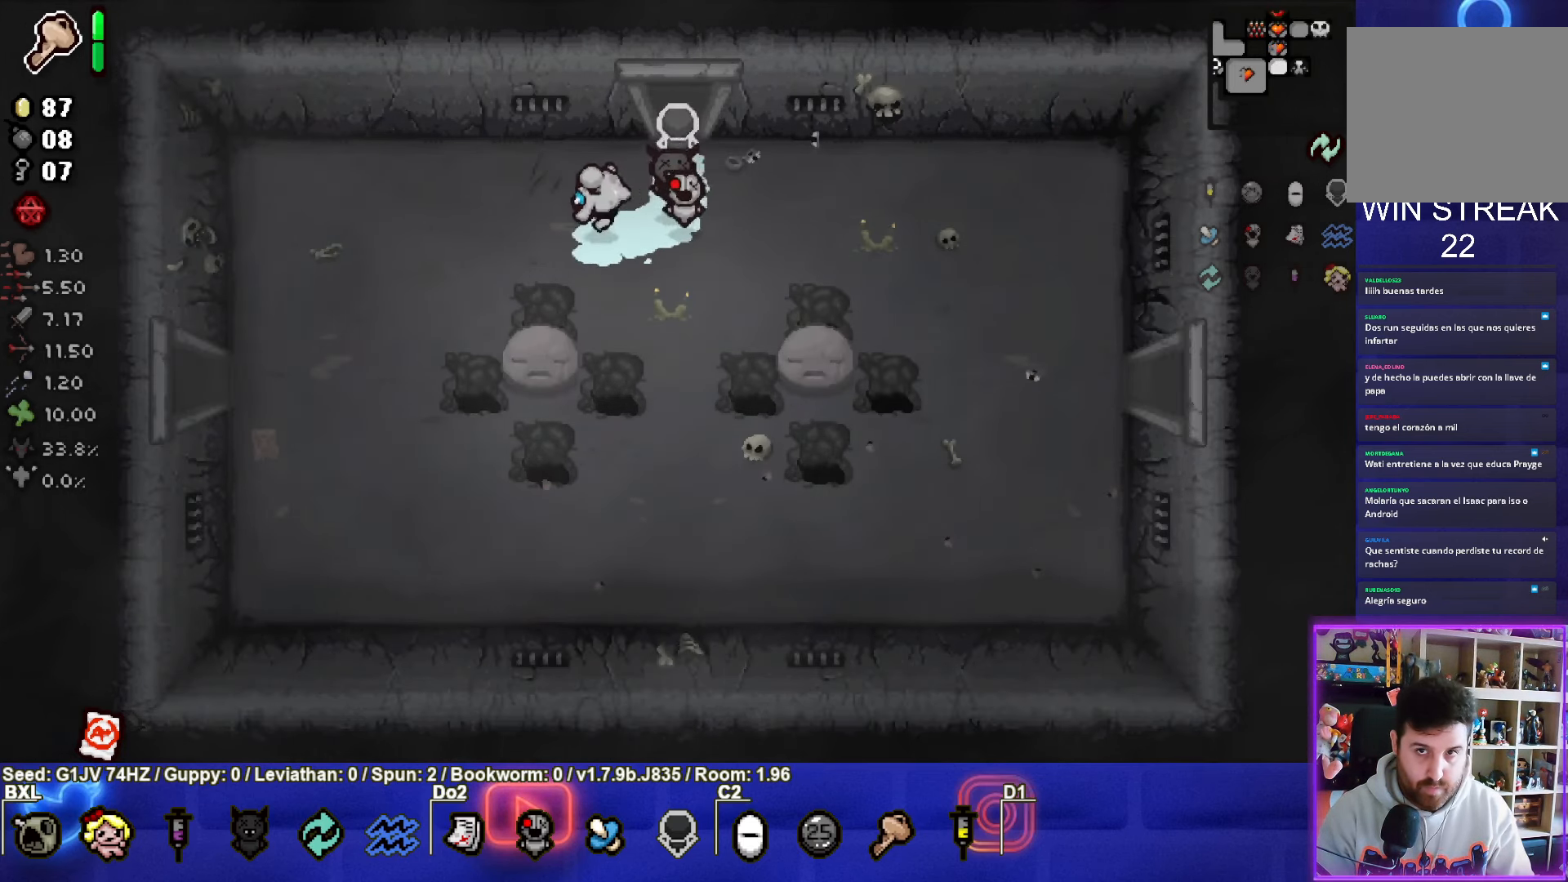
{"buttons": [], "left_stick": "down-left", "events": [[16, "left_stick", "down-left"]]}
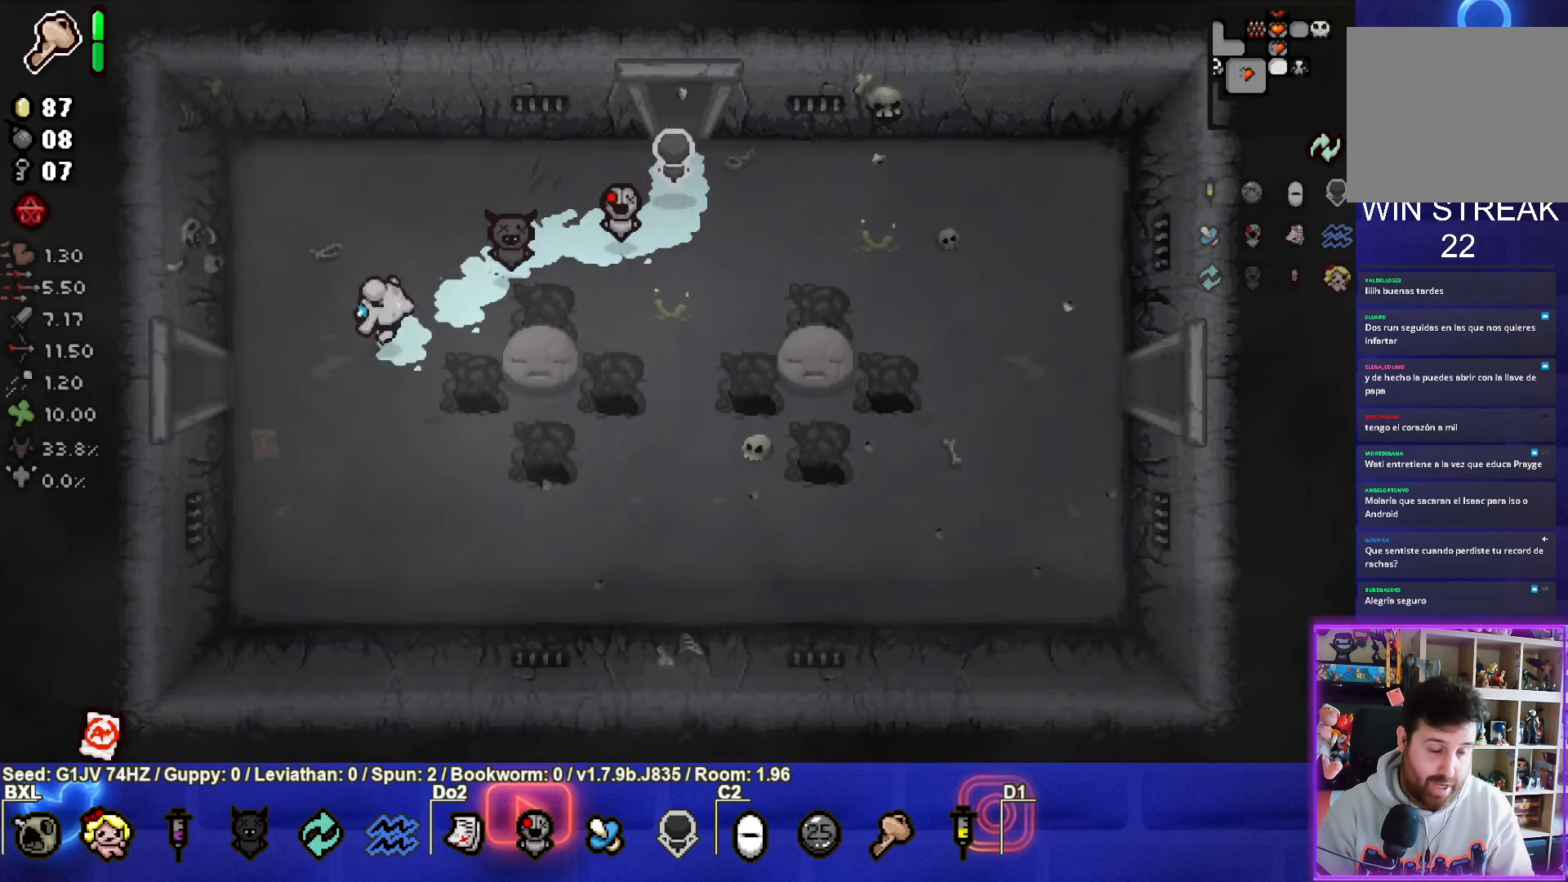
{"buttons": [], "left_stick": "center", "events": [[33, "left_stick", "left"], [466, "left_stick", "center"]]}
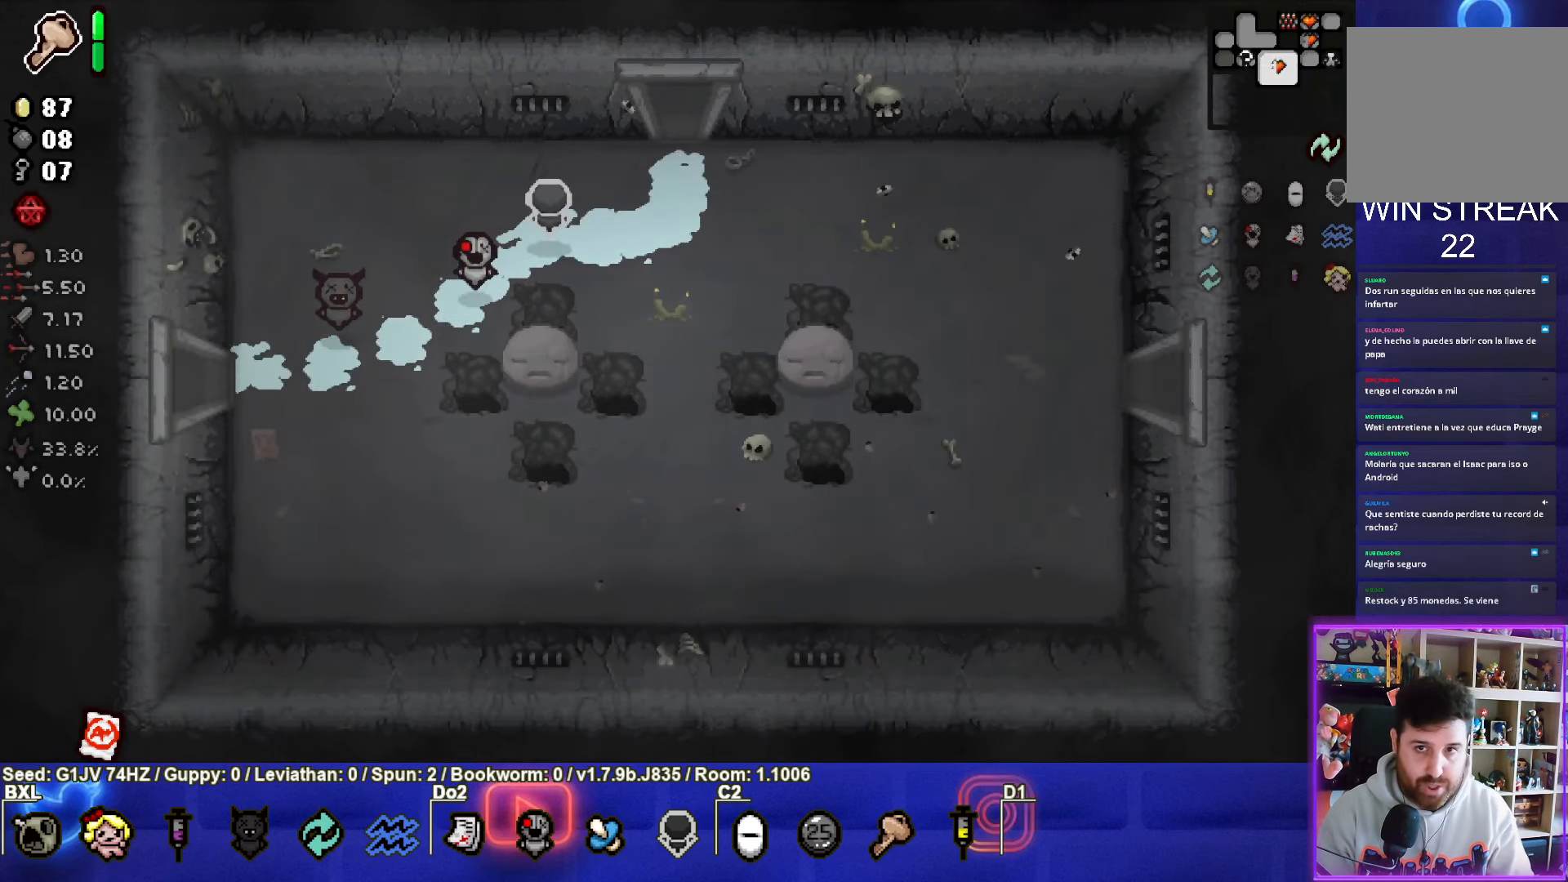
{"buttons": [], "left_stick": "left", "events": [[300, "left_stick", "left"]]}
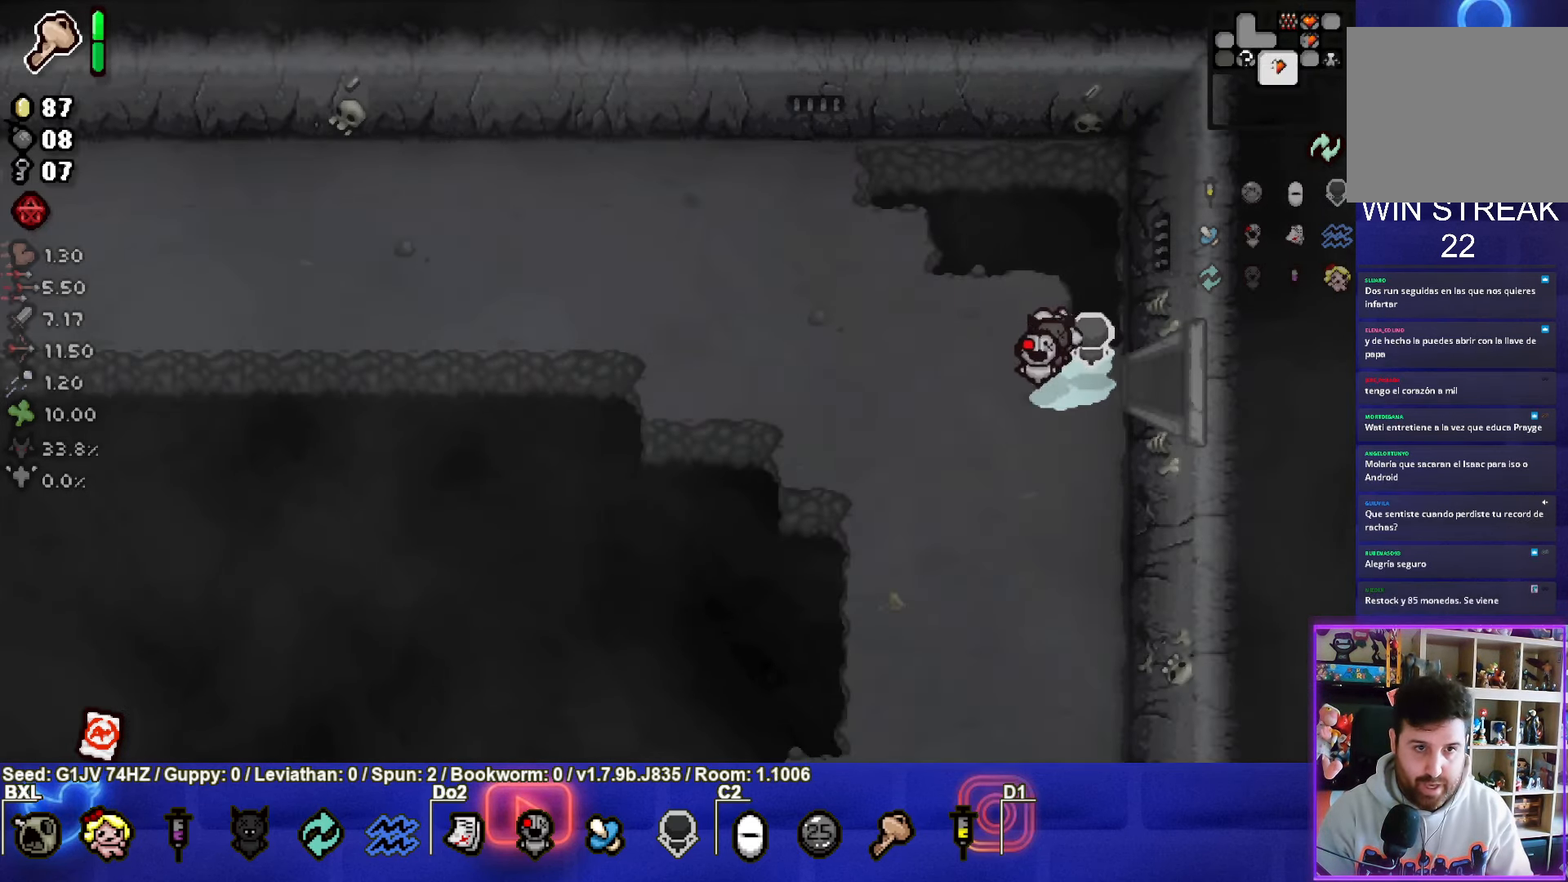
{"buttons": [], "left_stick": "up-left", "events": [[216, "left_stick", "up-left"]]}
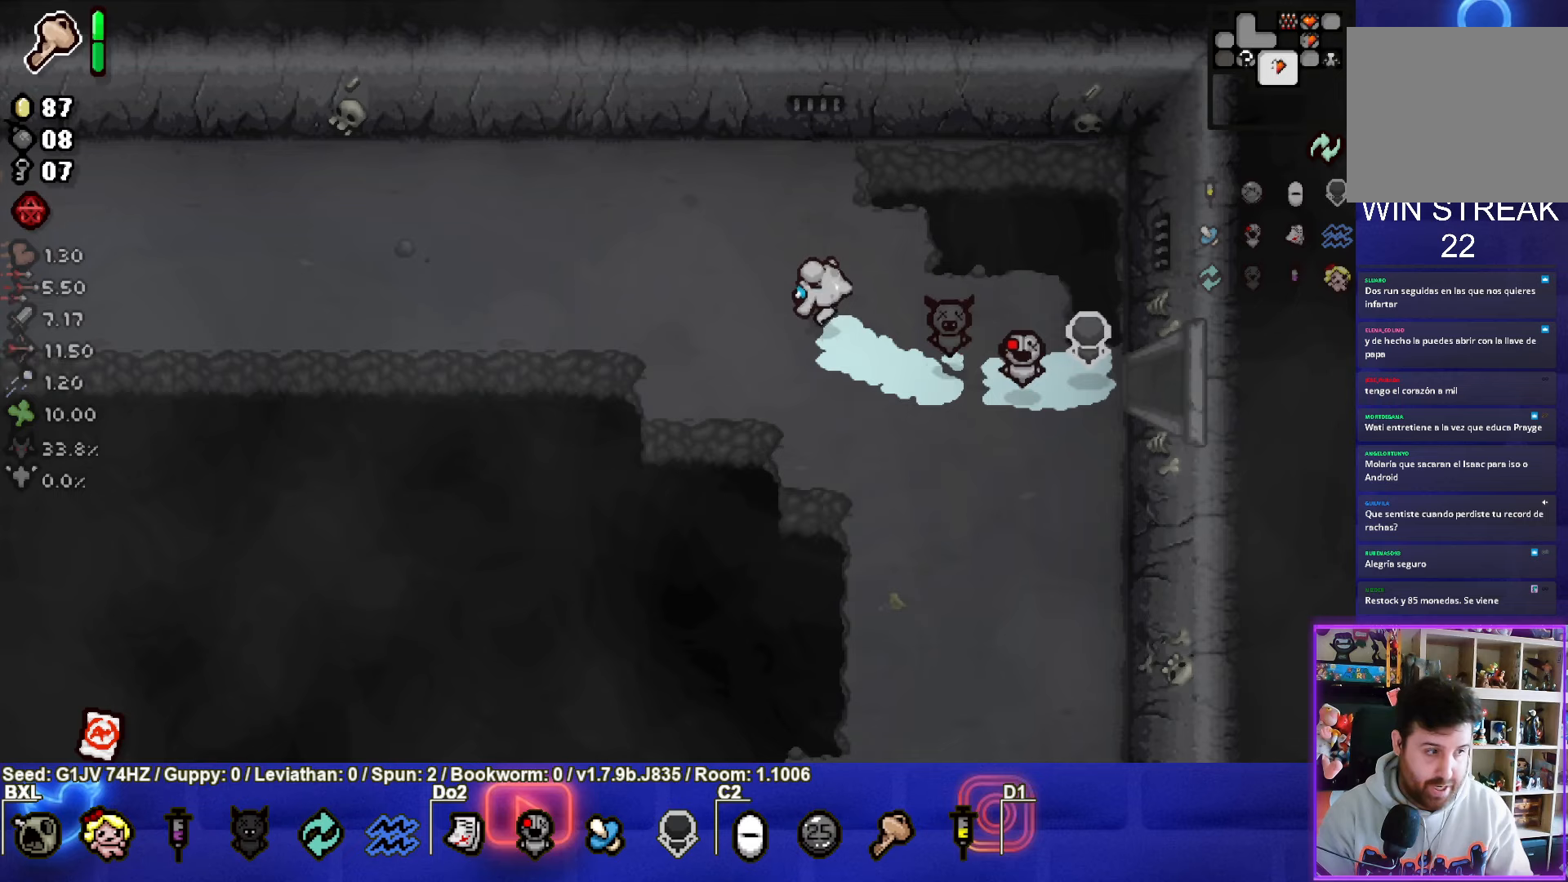
{"buttons": [], "left_stick": "left", "events": [[167, "left_stick", "left"]]}
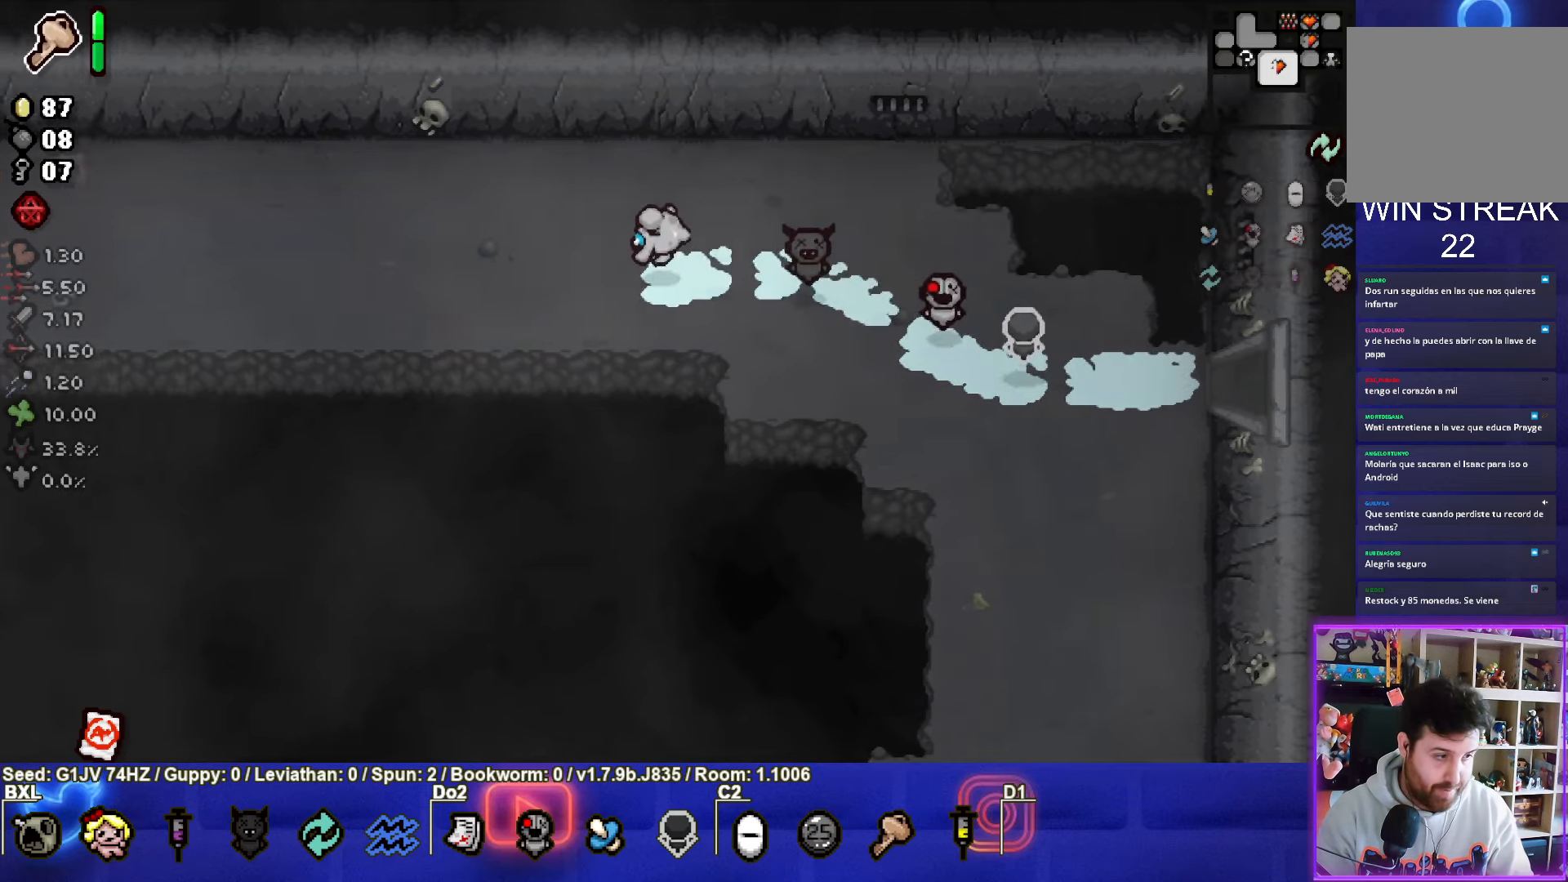
{"buttons": [], "left_stick": "left", "events": []}
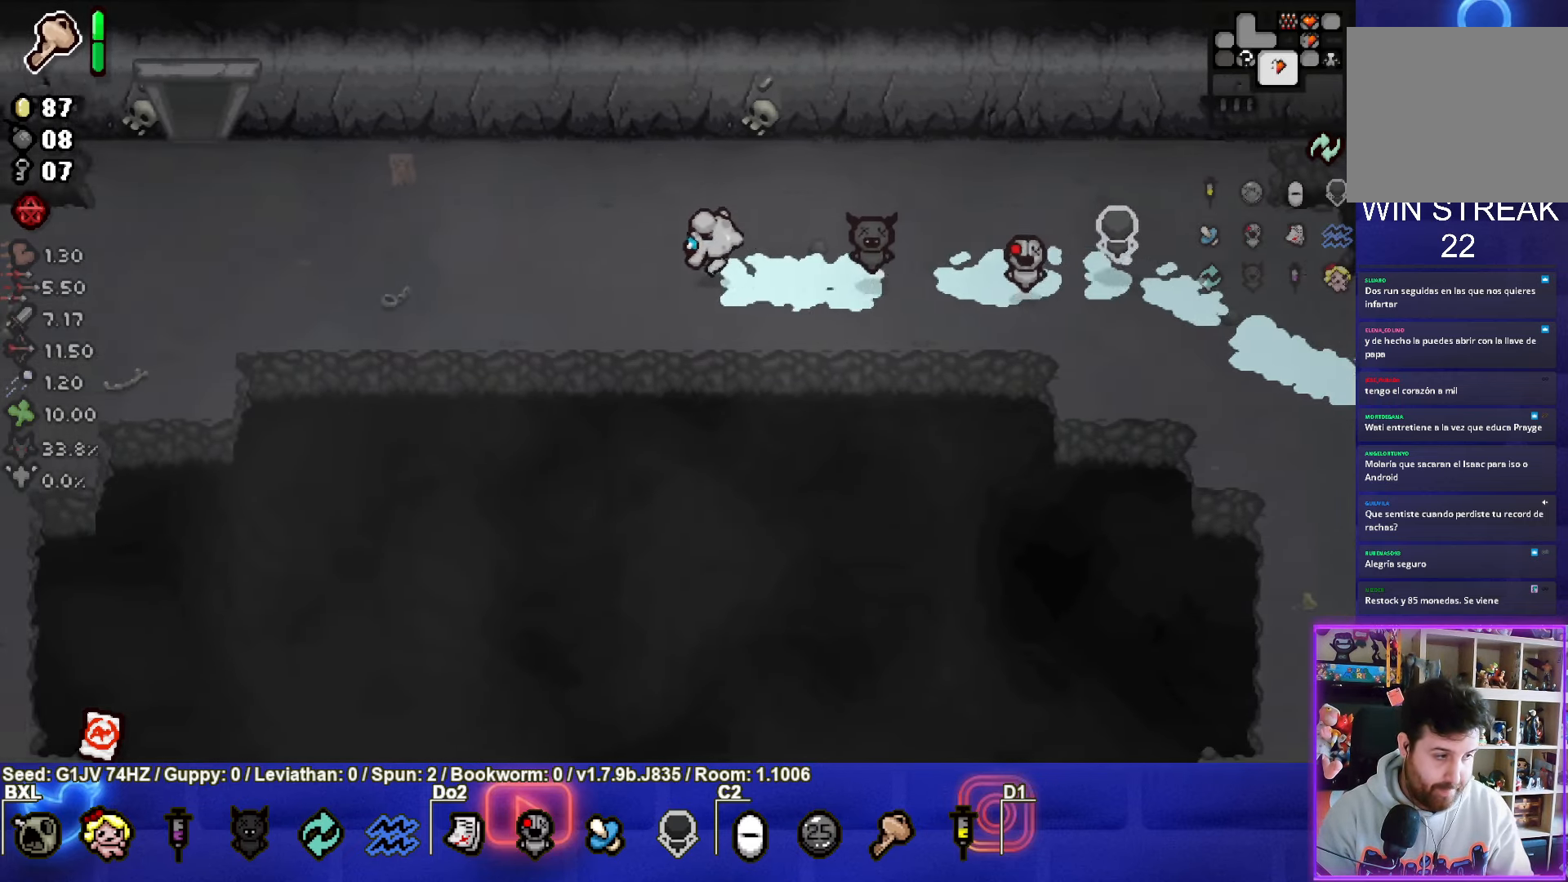
{"buttons": [], "left_stick": "left", "events": []}
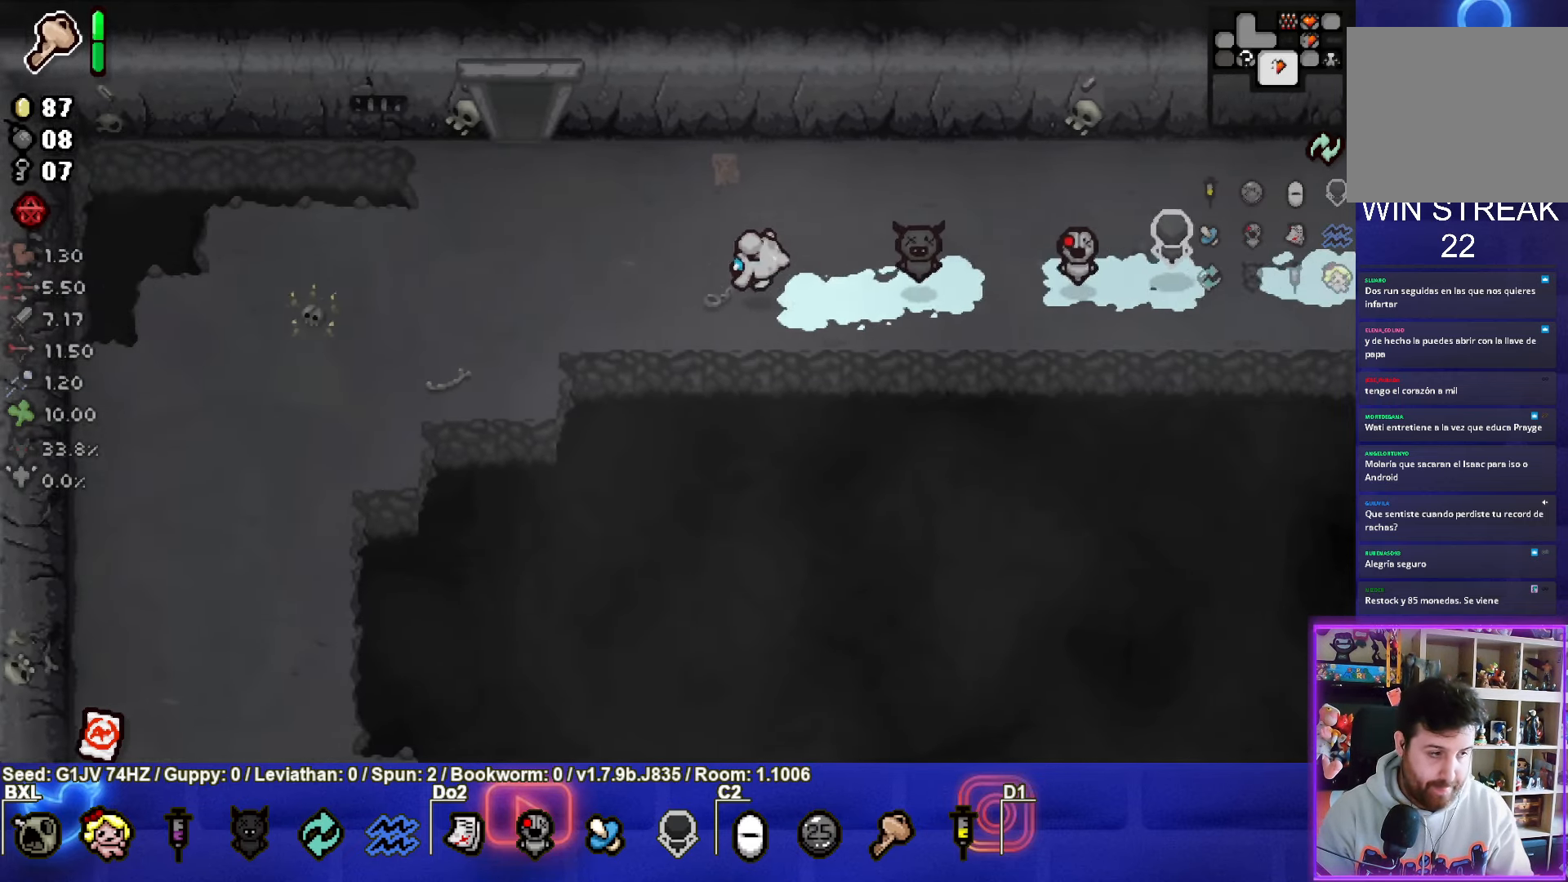
{"buttons": [], "left_stick": "up-left", "events": [[83, "left_stick", "up-left"]]}
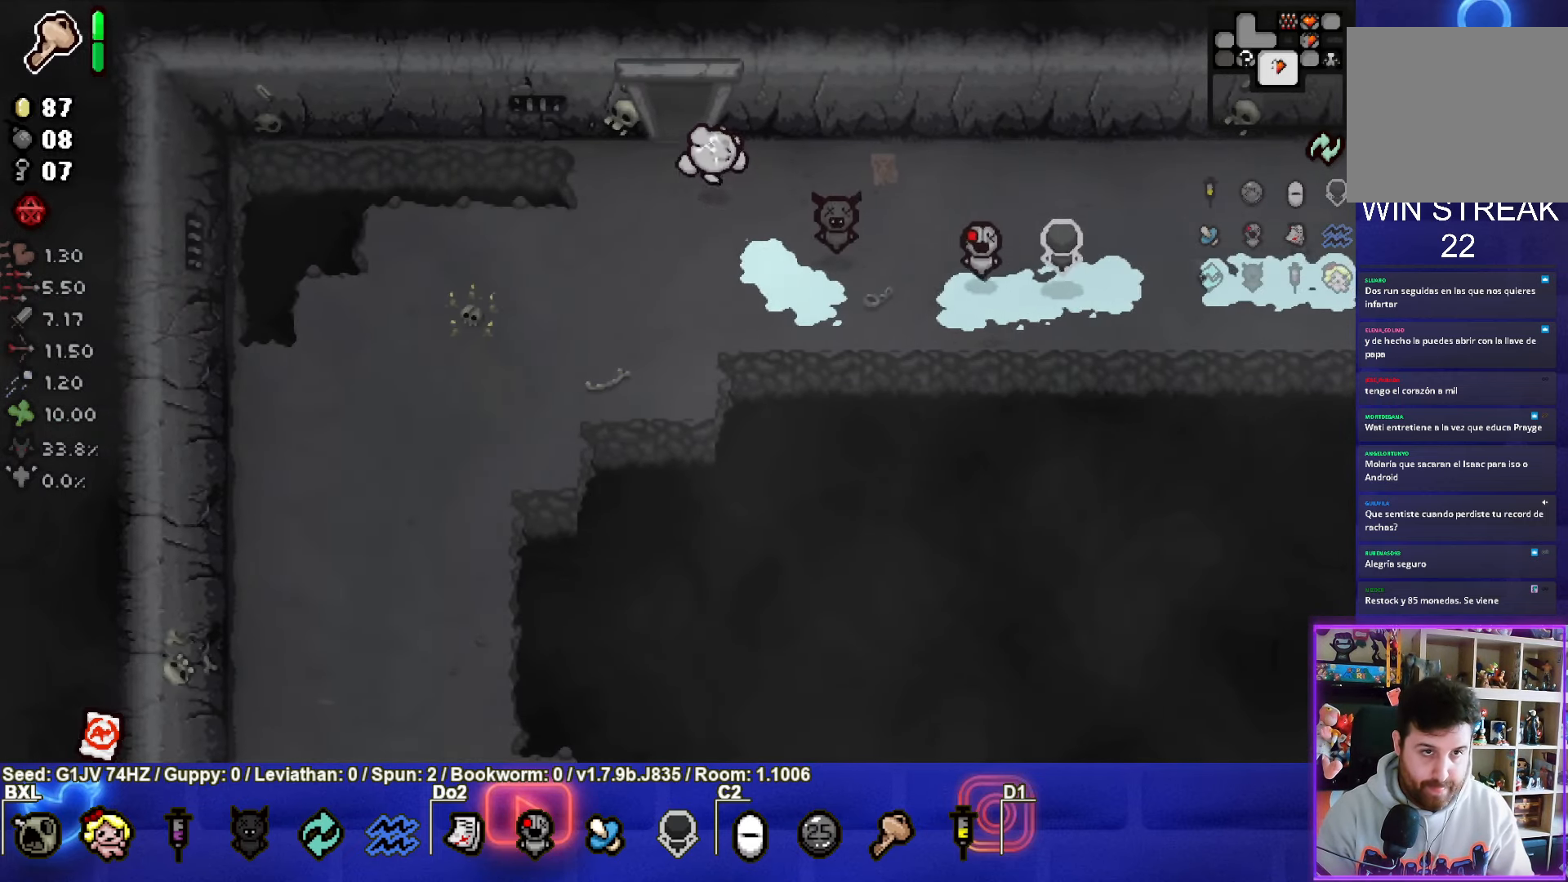
{"buttons": [], "left_stick": "center", "events": [[217, "left_stick", "center"]]}
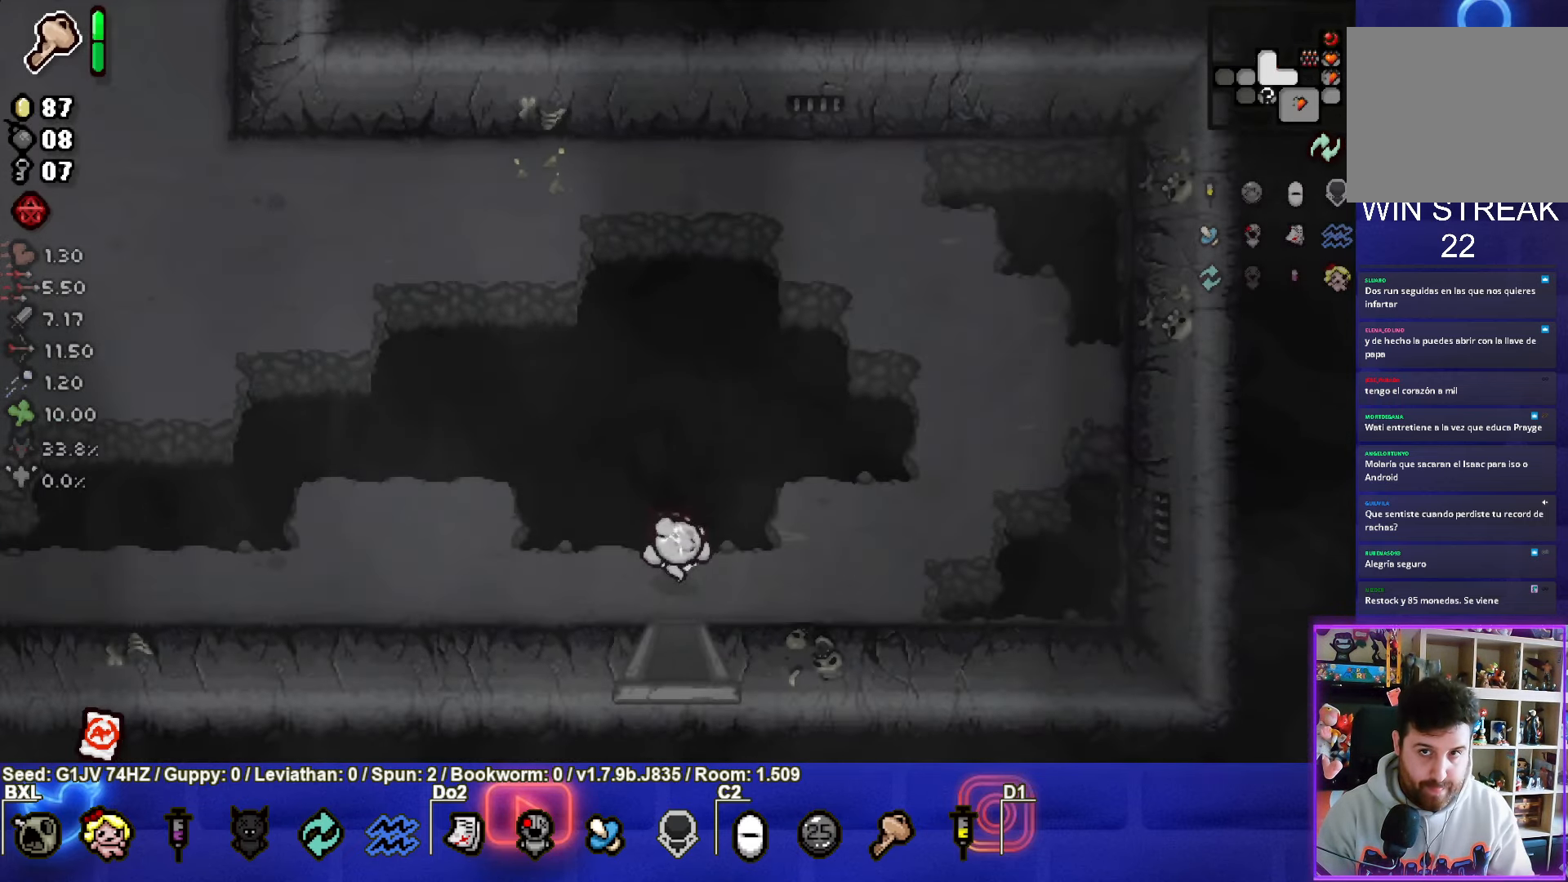
{"buttons": [], "left_stick": "left", "events": [[117, "left_stick", "left"]]}
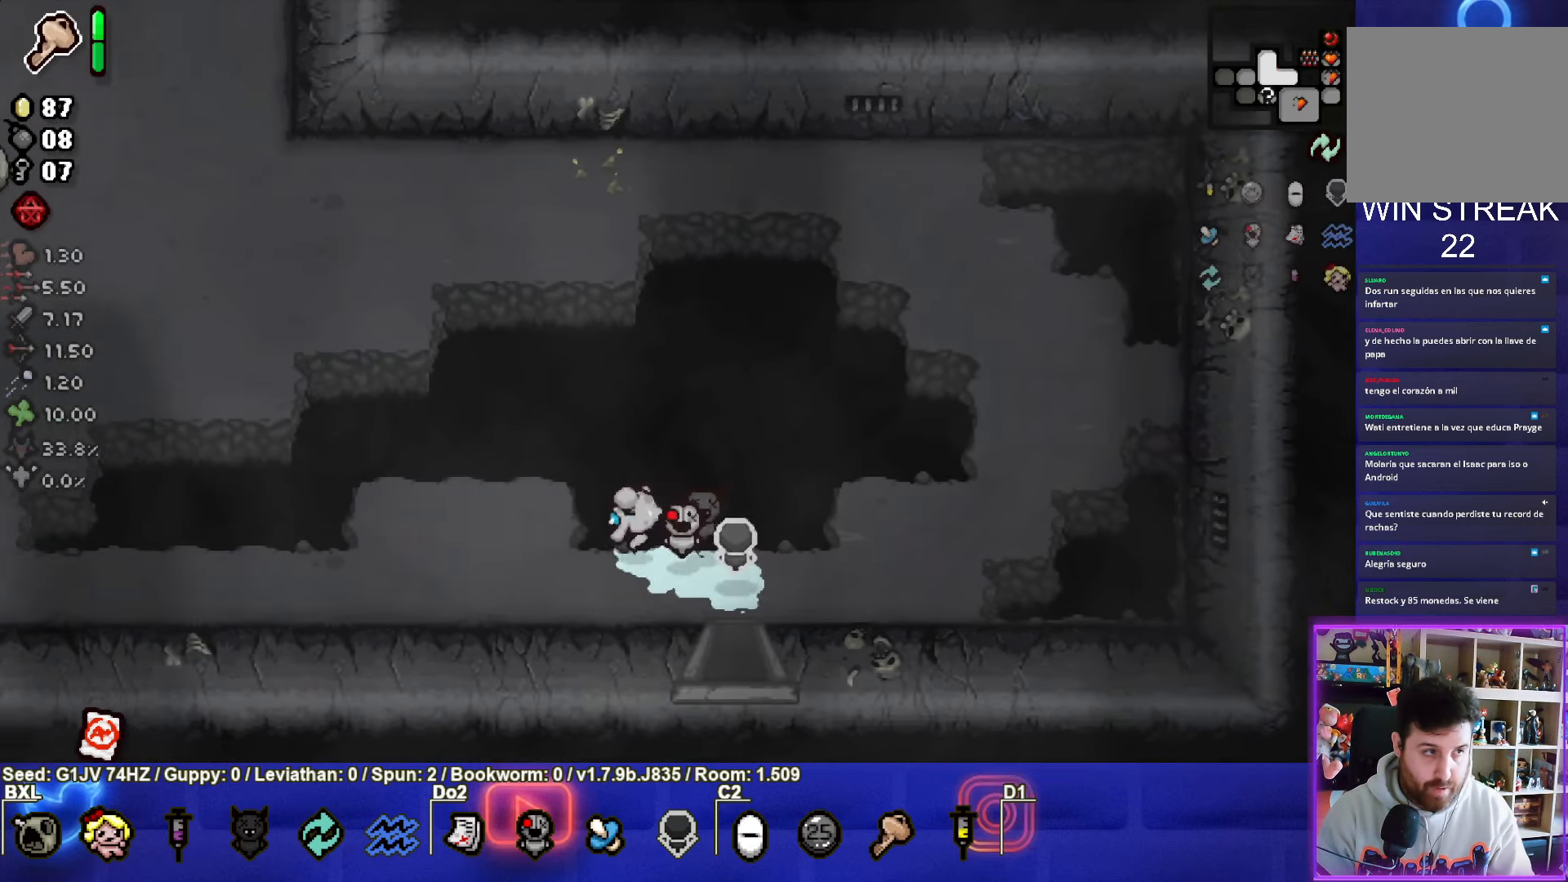
{"buttons": [], "left_stick": "left", "events": []}
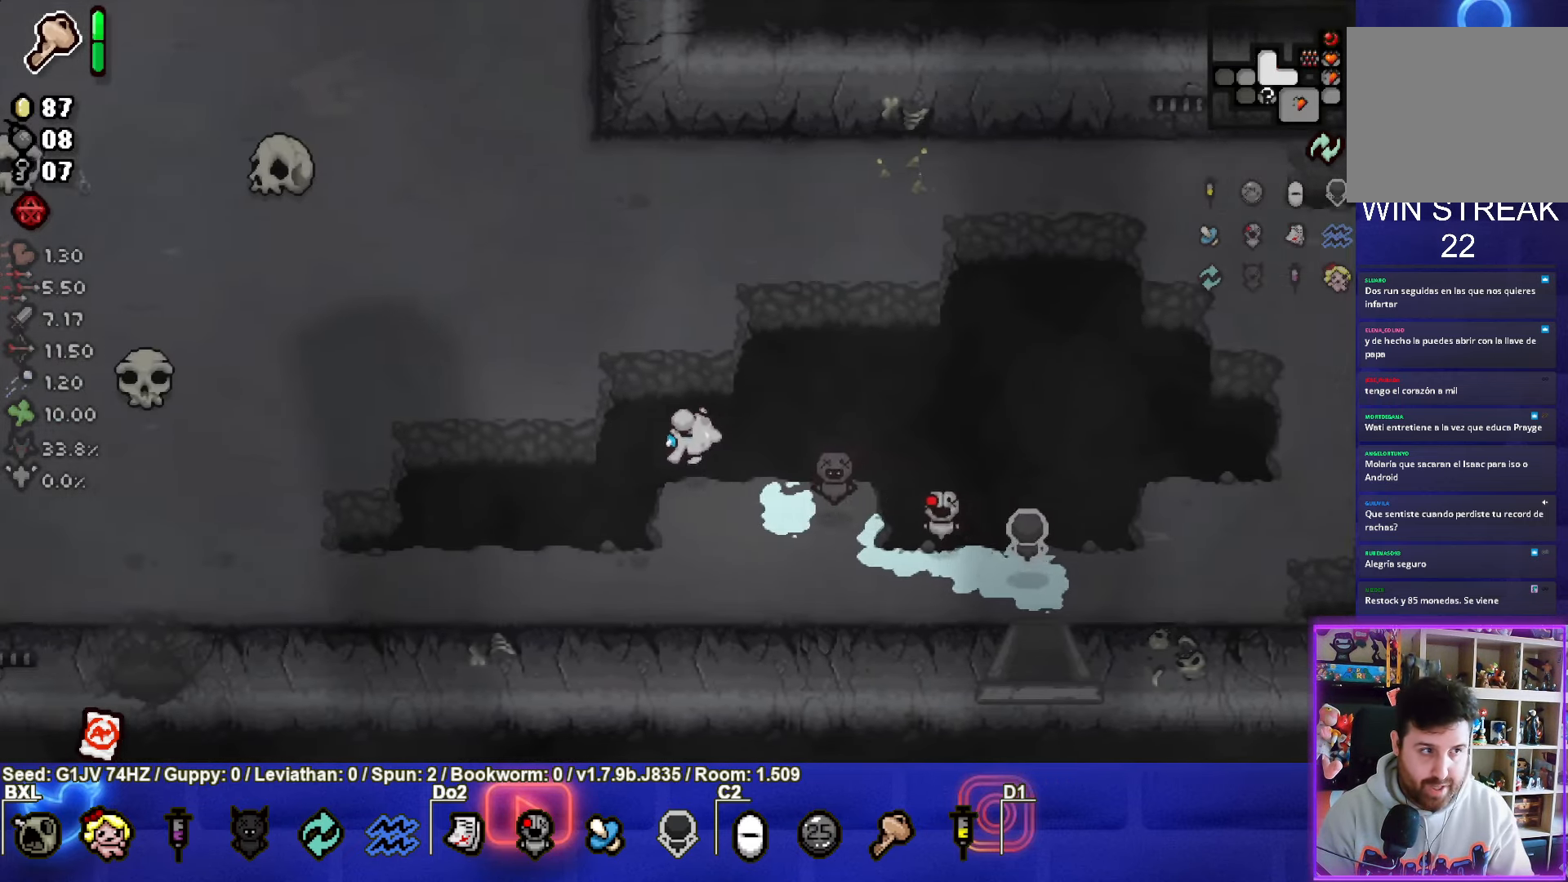
{"buttons": [], "left_stick": "left", "events": []}
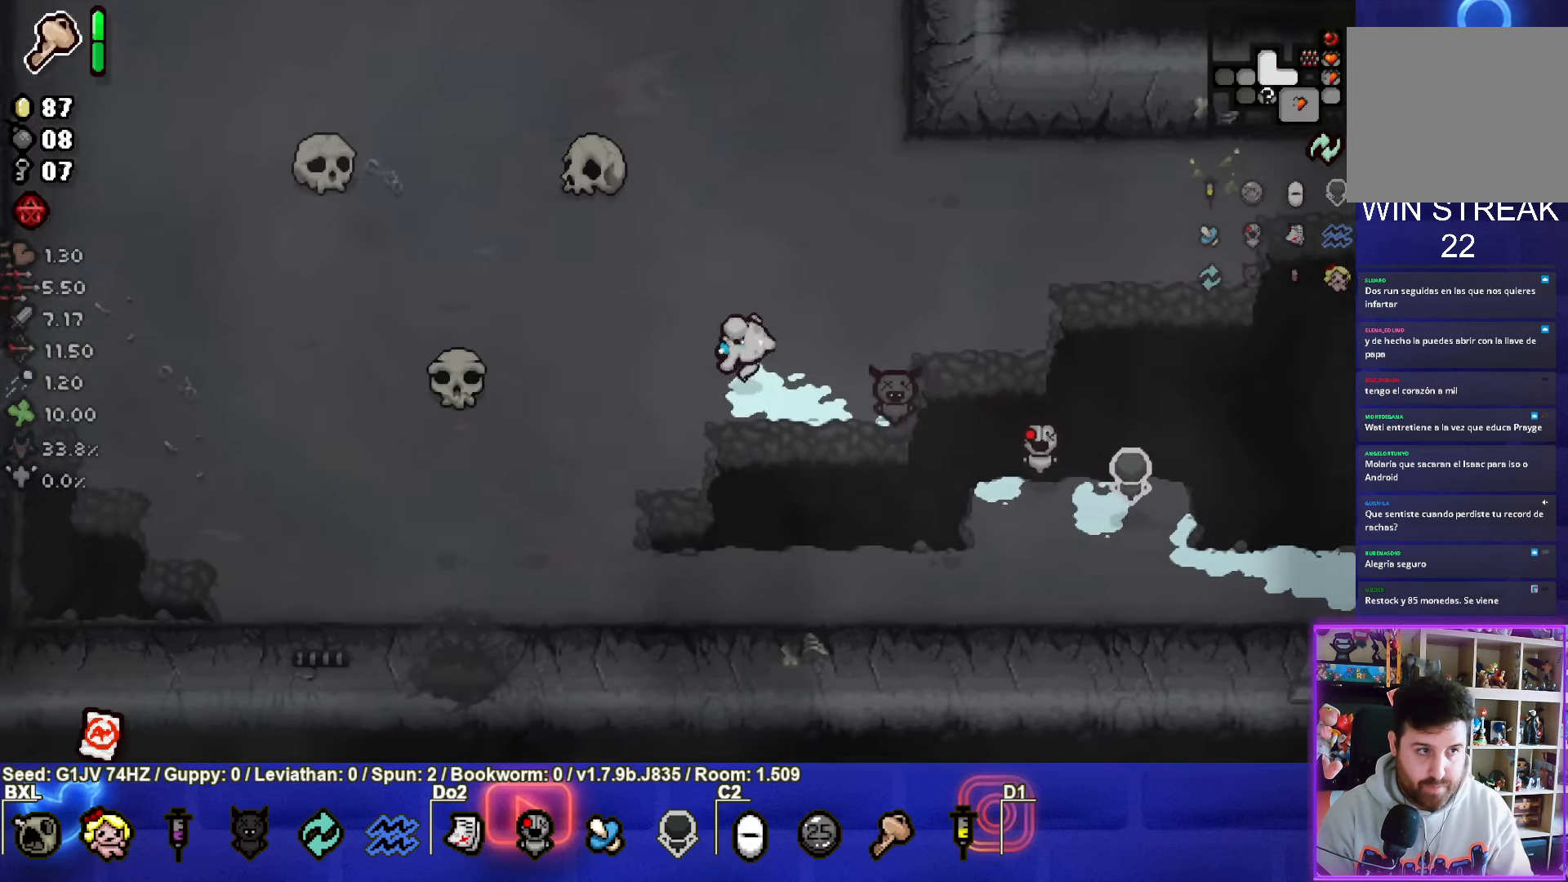
{"buttons": [], "left_stick": "up-left", "events": [[434, "left_stick", "up-left"]]}
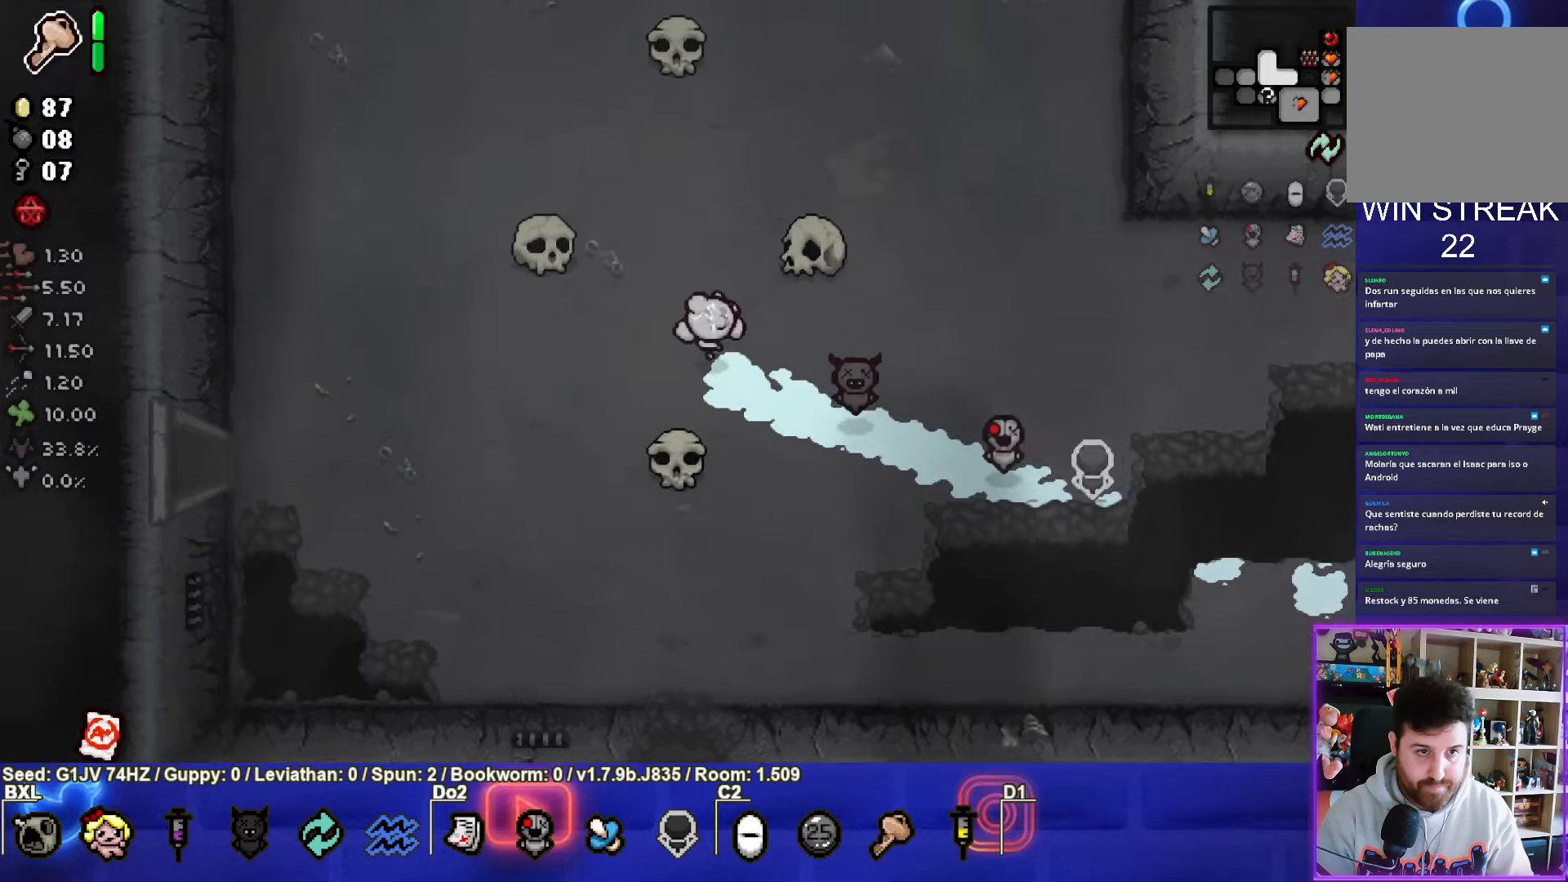
{"buttons": [], "left_stick": "center", "events": [[67, "left_stick", "center"], [284, "left_stick", "up"], [500, "left_stick", "center"]]}
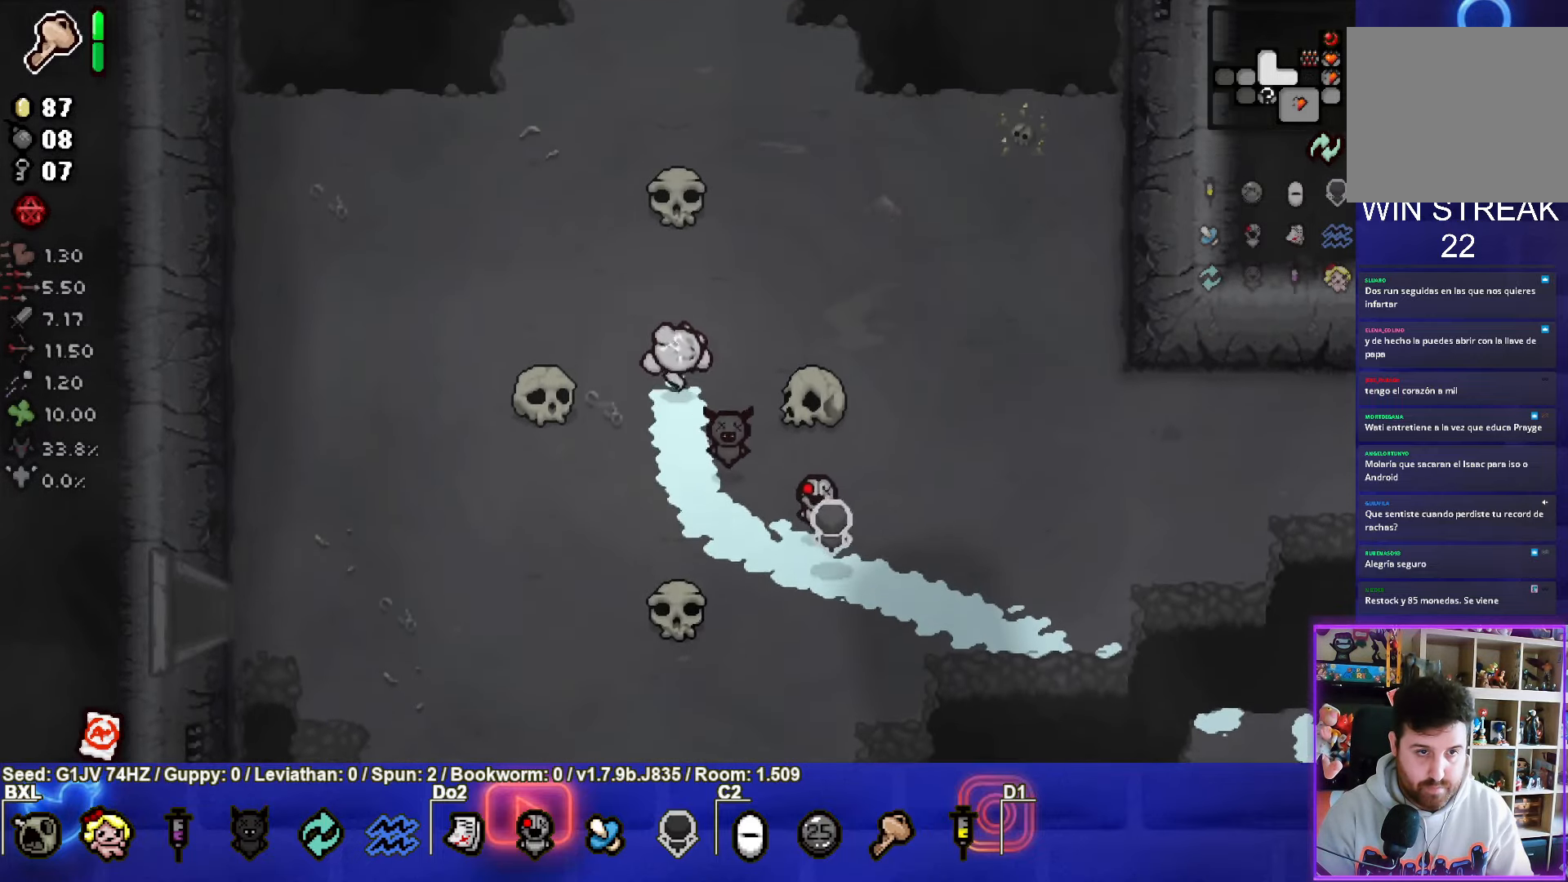
{"buttons": [], "left_stick": "center", "events": []}
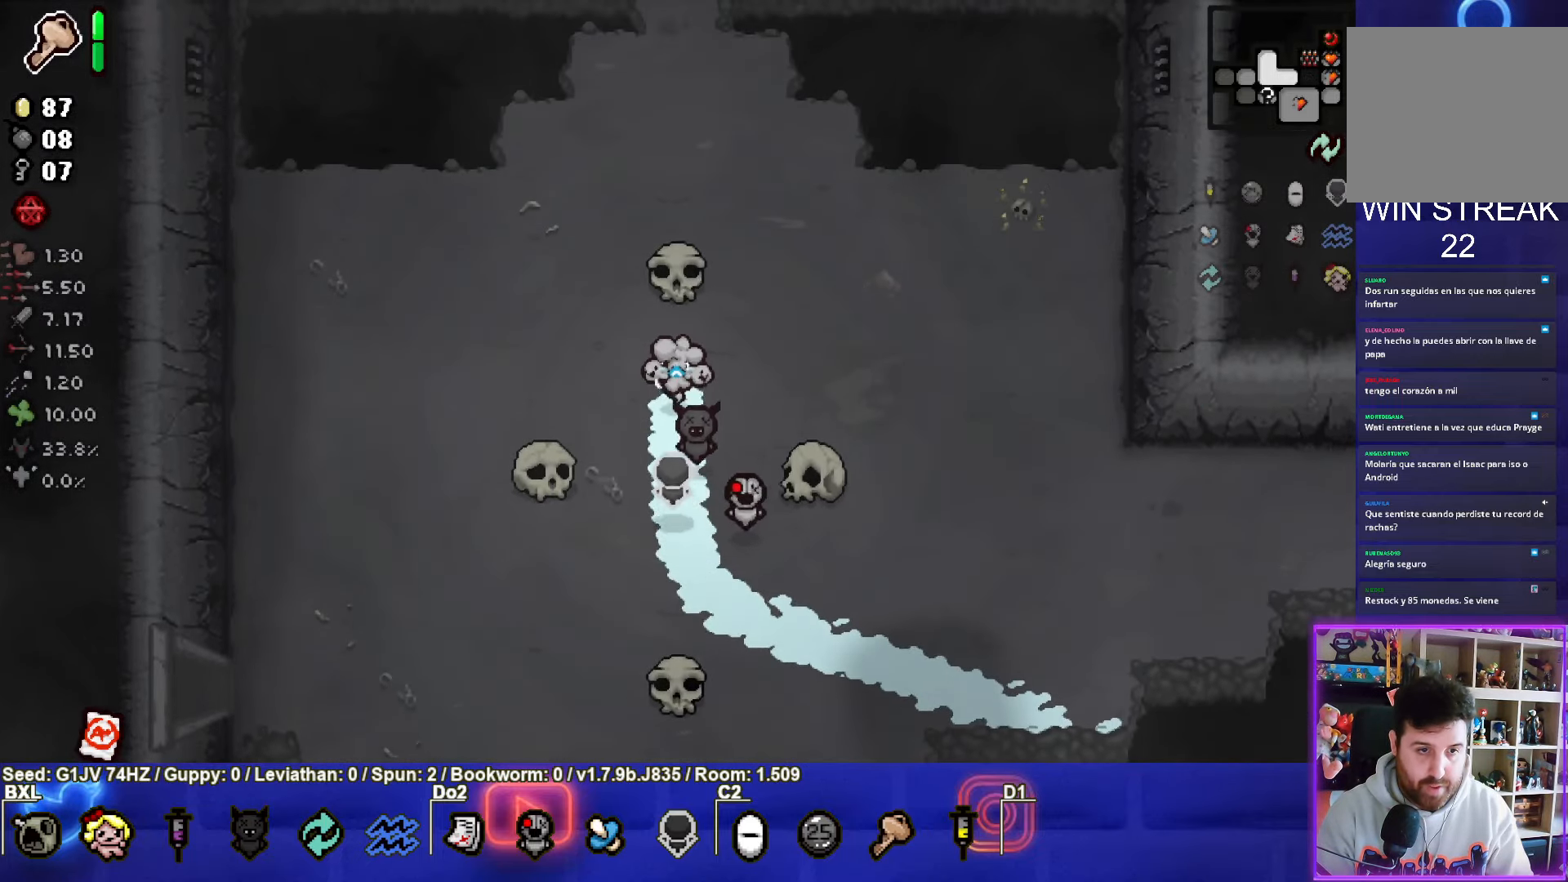
{"buttons": [], "left_stick": "down-left", "events": [[267, "left_stick", "down-left"], [300, "L1", "down"], [367, "L1", "up"]]}
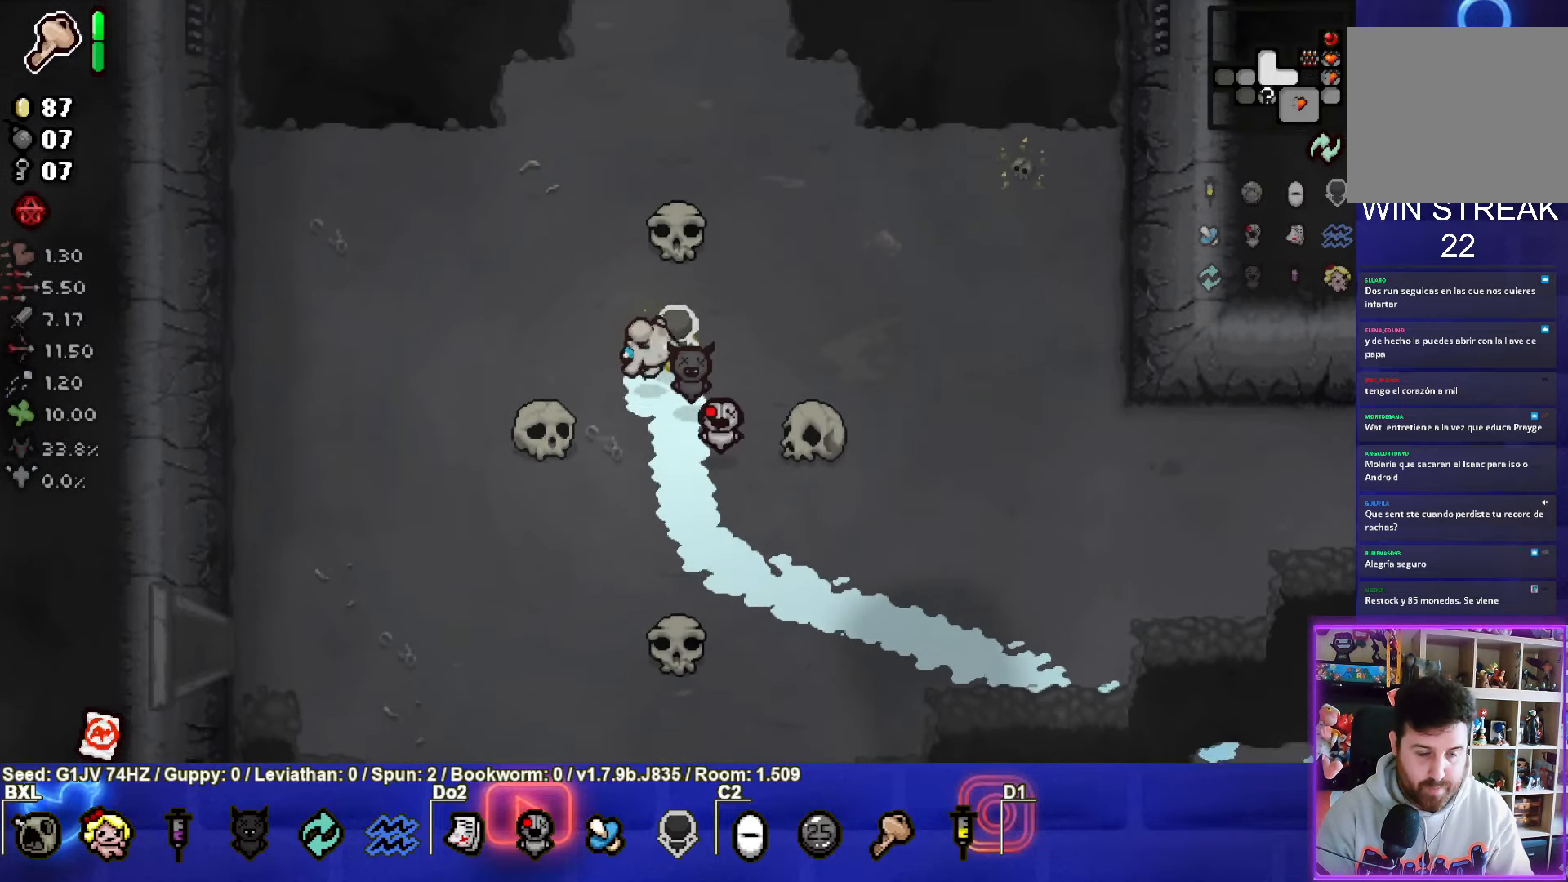
{"buttons": [], "left_stick": "left", "events": [[317, "left_stick", "left"]]}
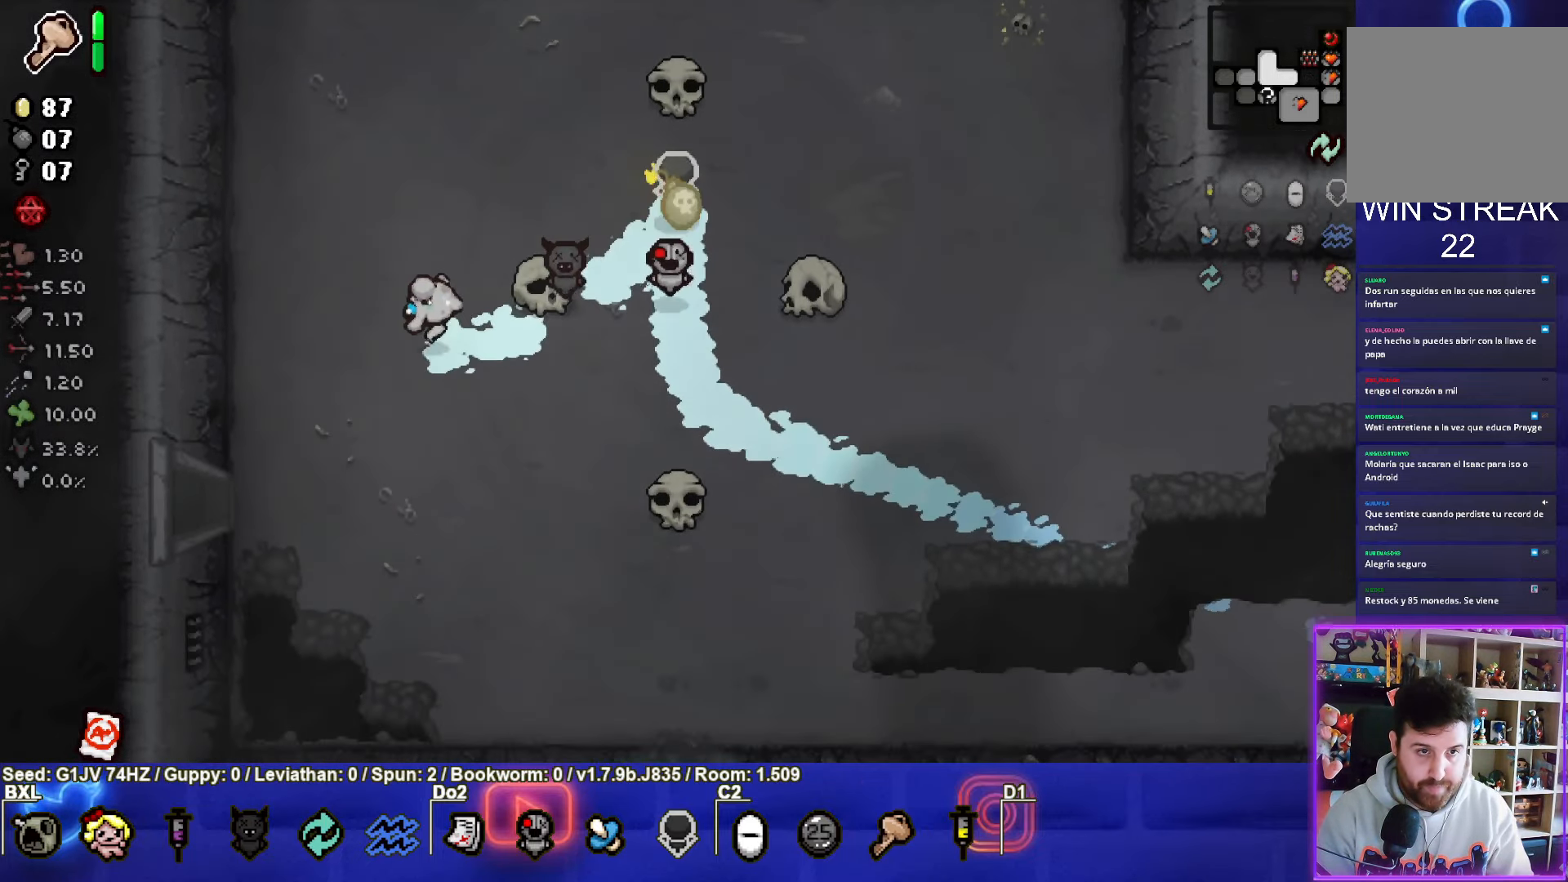
{"buttons": [], "left_stick": "center", "events": [[334, "left_stick", "center"]]}